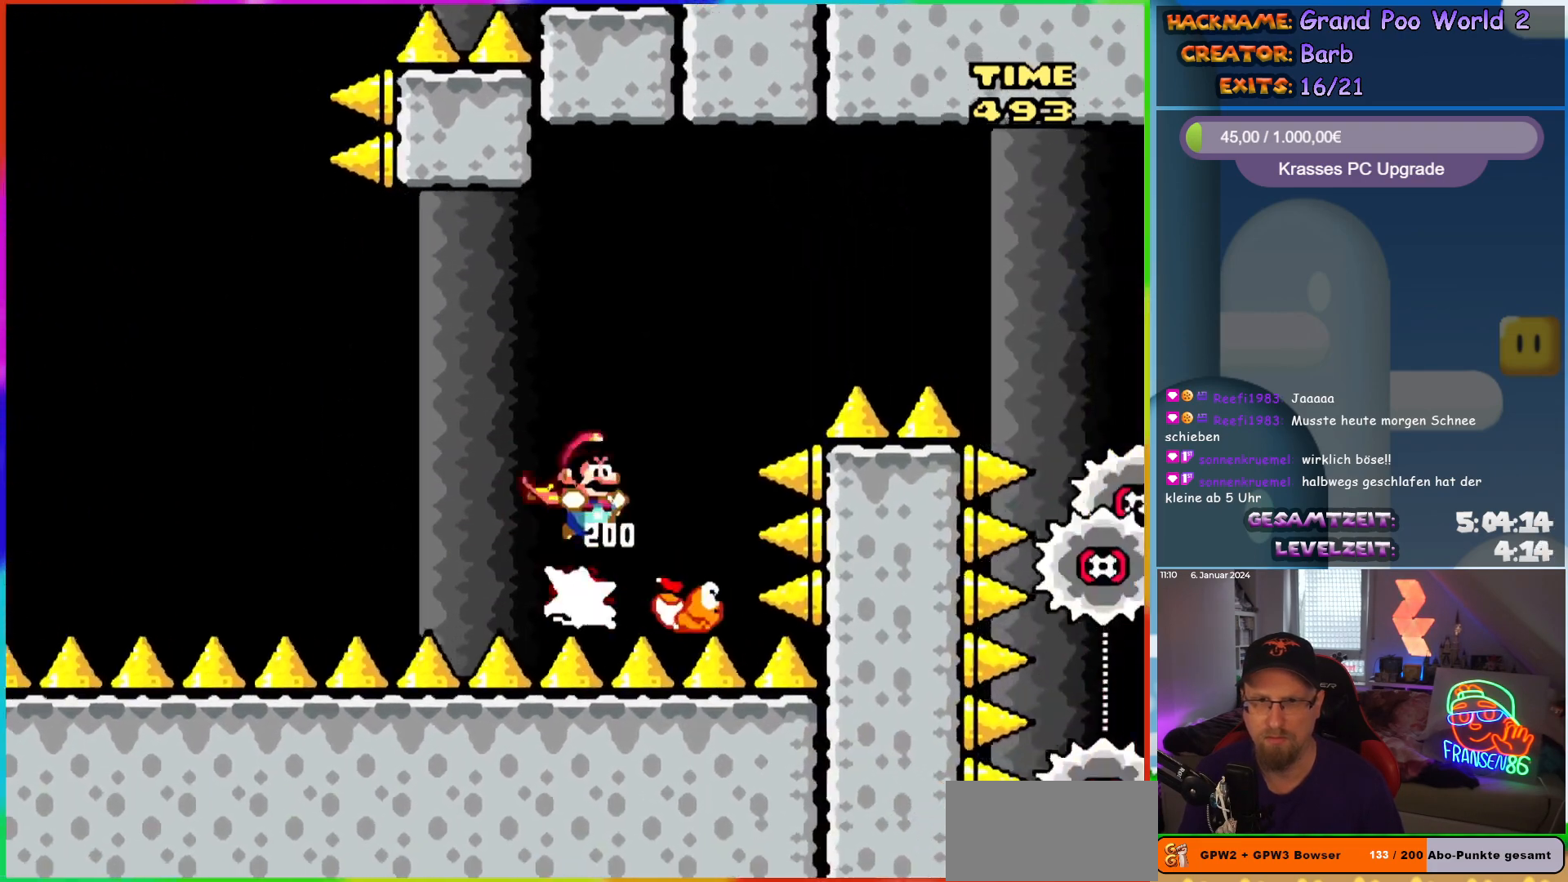
Gameplay with a controller (Nintendo layout); each line is a JSON object with the inputs held at the frame after it. "events" lists button and stick changes between this image and that frame as [ms after this image, input, new state], when the widget could be followed in between. Not read: L1 L3 R3.
{"buttons": ["B", "Y", "DPAD_RIGHT"], "events": []}
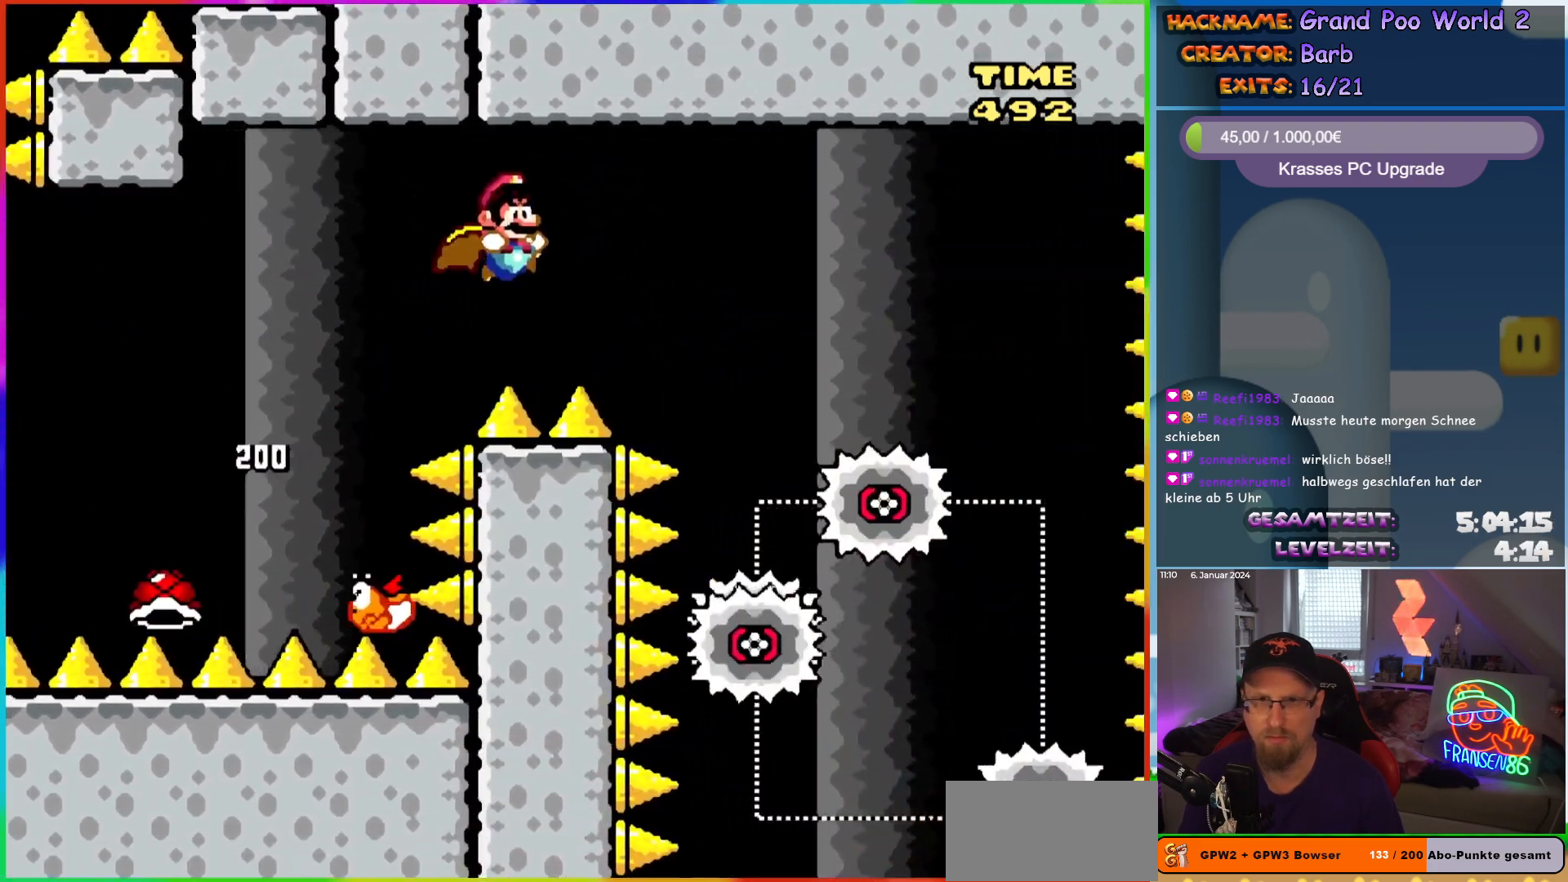
{"buttons": ["B", "Y", "DPAD_LEFT"], "events": [[350, "DPAD_RIGHT", "up"], [350, "DPAD_UP", "down"], [367, "DPAD_LEFT", "down"], [383, "DPAD_UP", "up"]]}
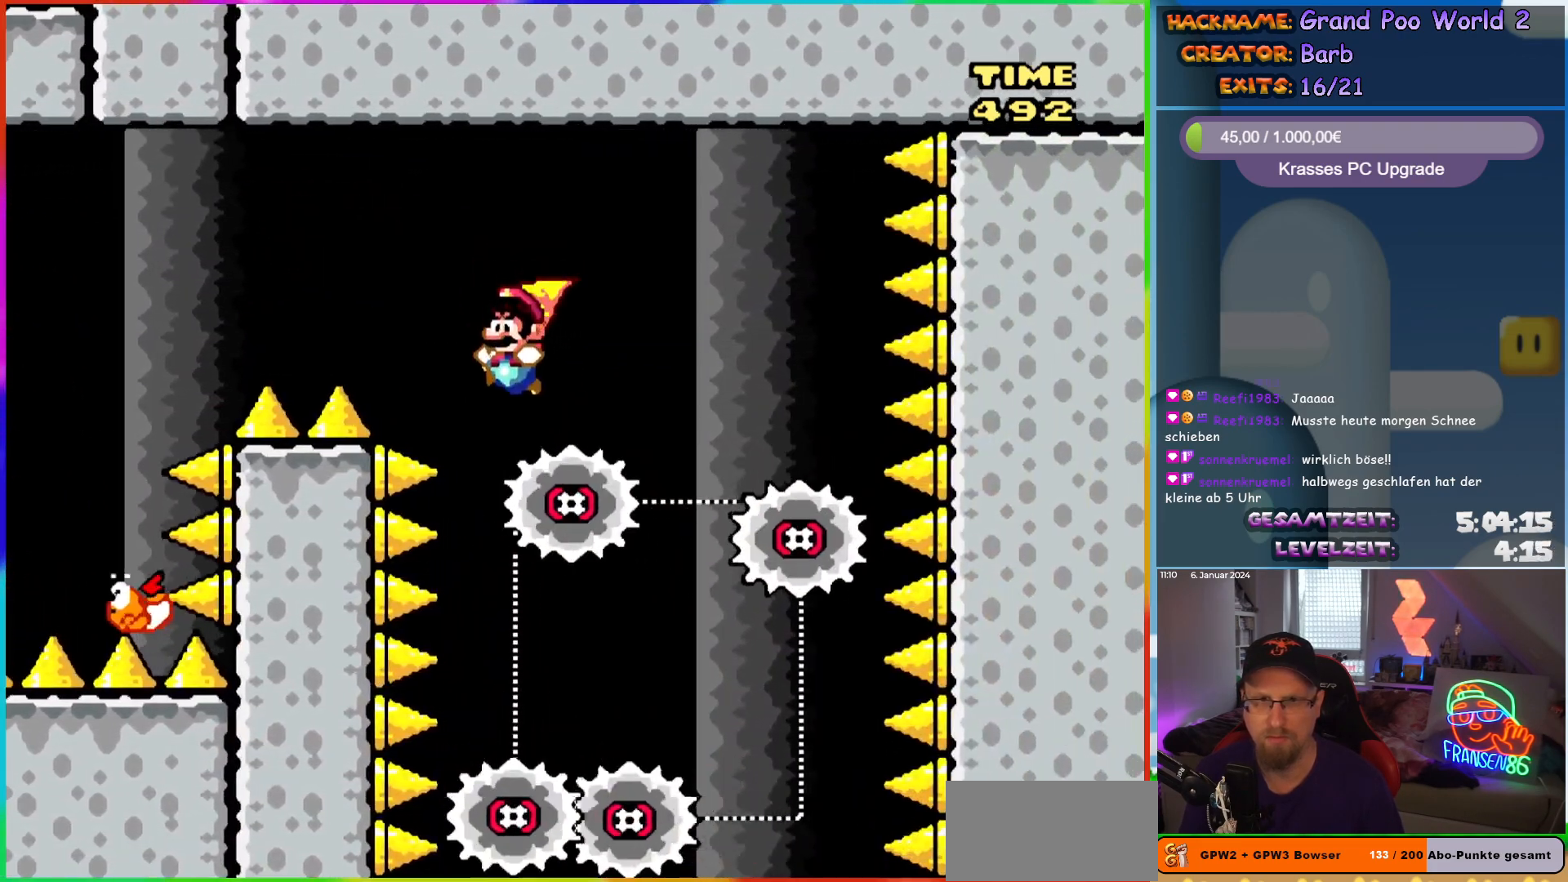
{"buttons": ["B", "Y"], "events": [[33, "DPAD_LEFT", "up"], [133, "DPAD_RIGHT", "down"], [267, "DPAD_RIGHT", "up"], [367, "DPAD_RIGHT", "down"], [483, "DPAD_RIGHT", "up"]]}
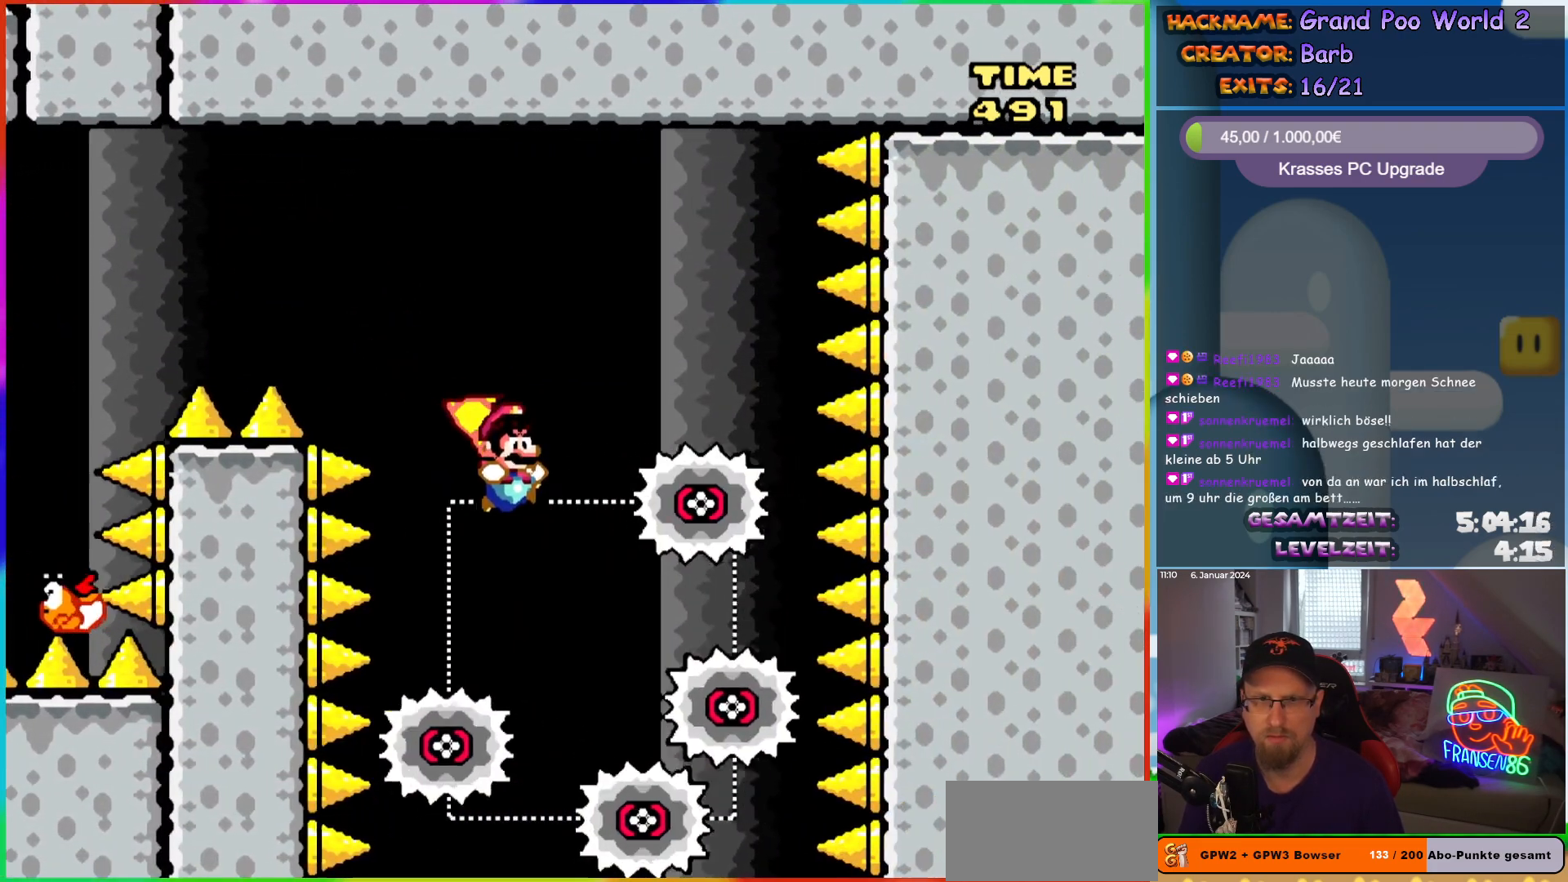
{"buttons": ["Y", "DPAD_LEFT"], "events": [[367, "DPAD_LEFT", "down"], [417, "B", "up"]]}
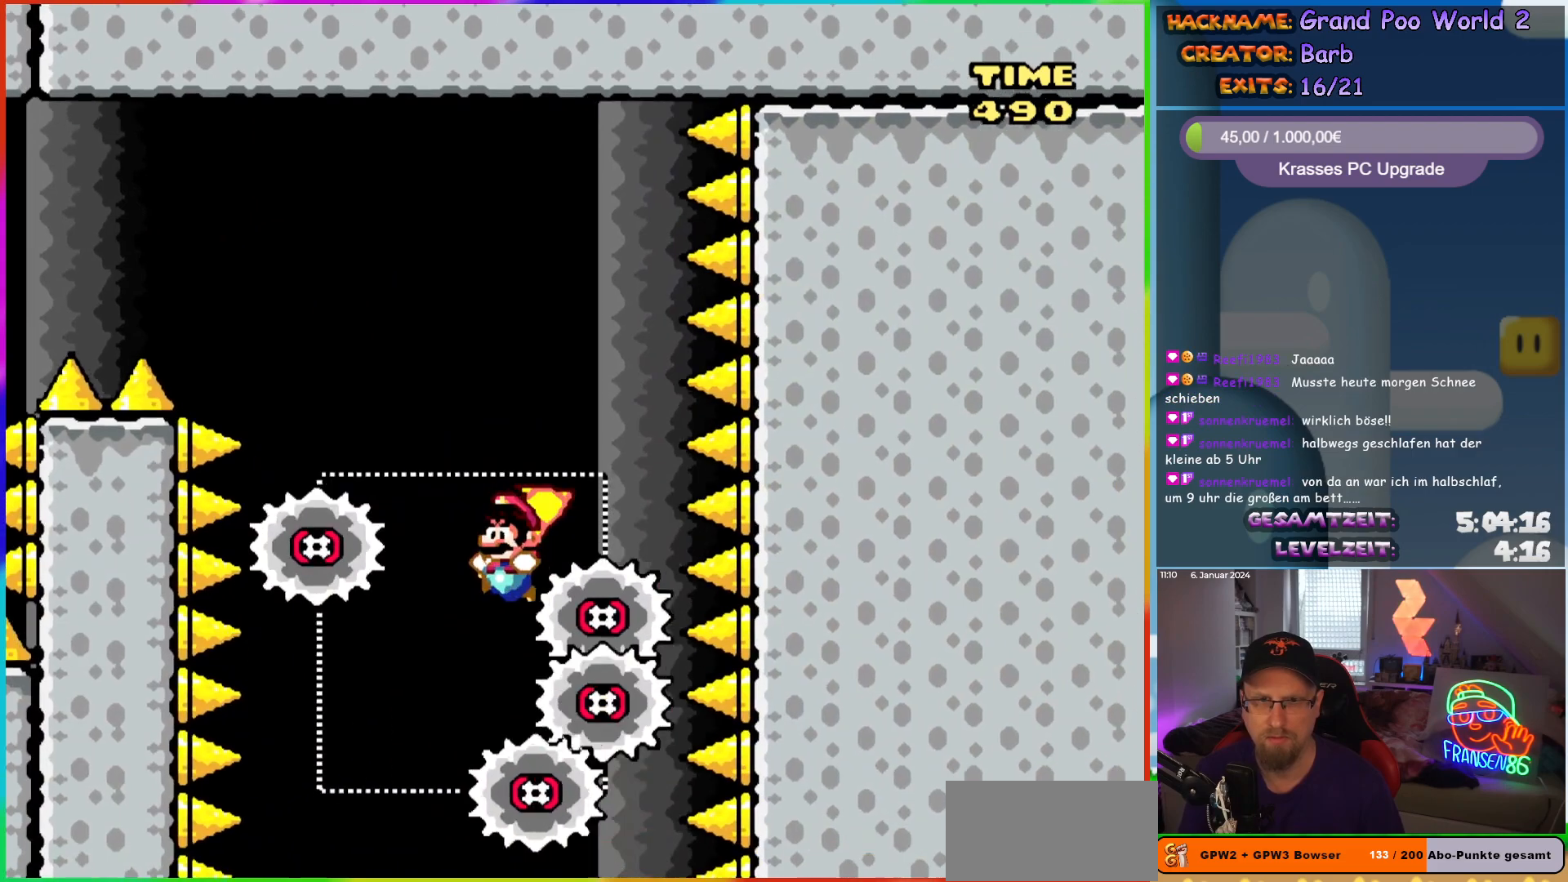
{"buttons": ["Y"], "events": [[33, "B", "down"], [150, "DPAD_UP", "down"], [167, "DPAD_LEFT", "up"], [167, "DPAD_UP", "up"], [200, "DPAD_RIGHT", "down"], [333, "DPAD_RIGHT", "up"], [367, "DPAD_LEFT", "down"], [433, "B", "up"], [483, "DPAD_LEFT", "up"]]}
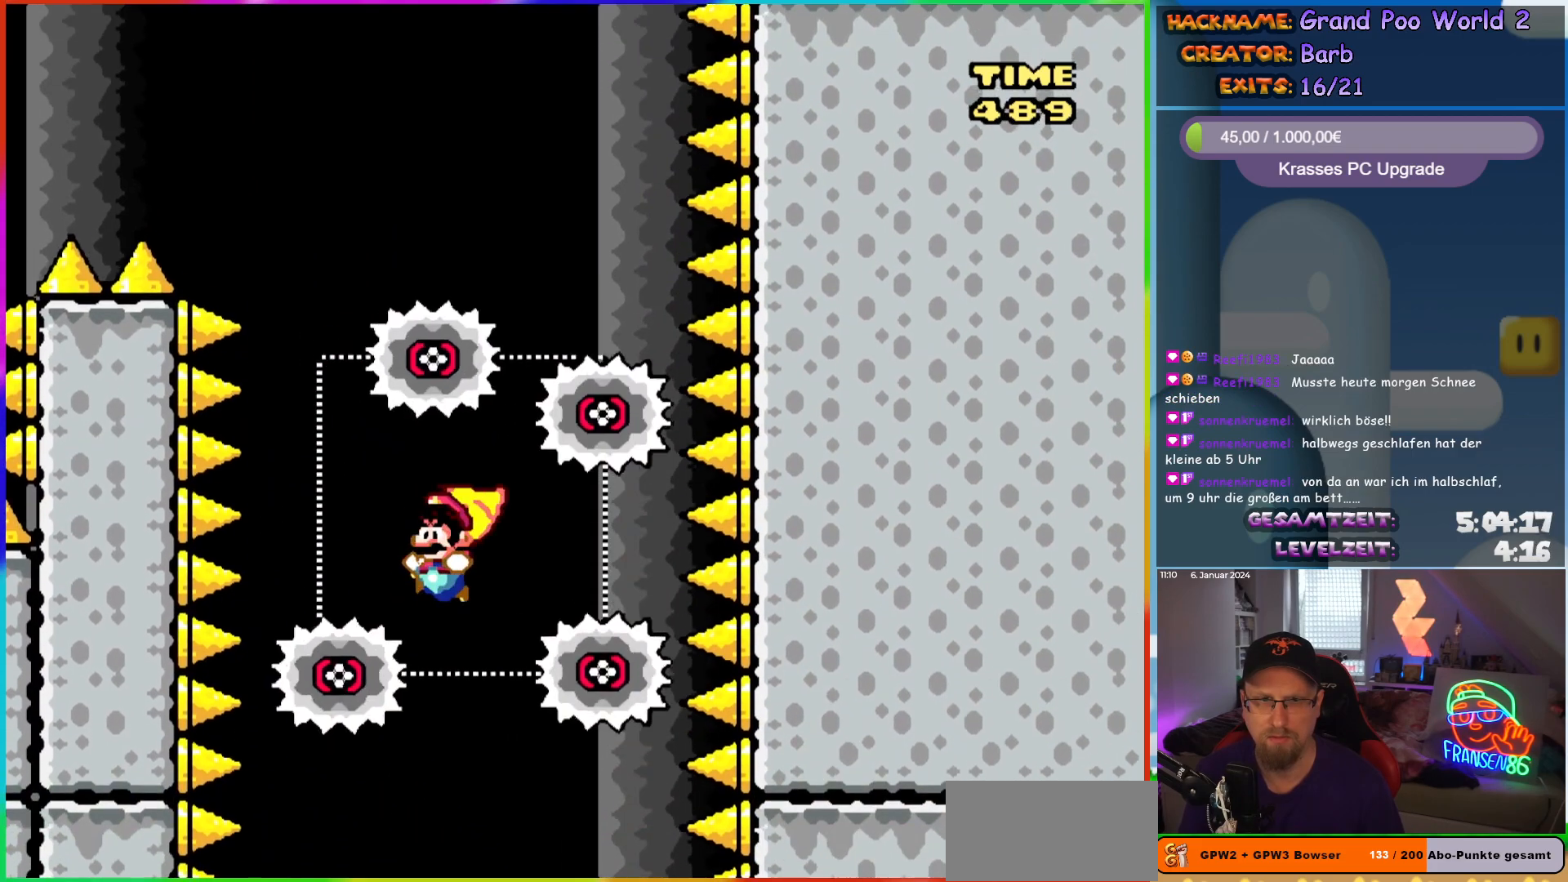
{"buttons": ["B", "Y", "DPAD_RIGHT"], "events": [[367, "DPAD_RIGHT", "down"], [450, "B", "down"]]}
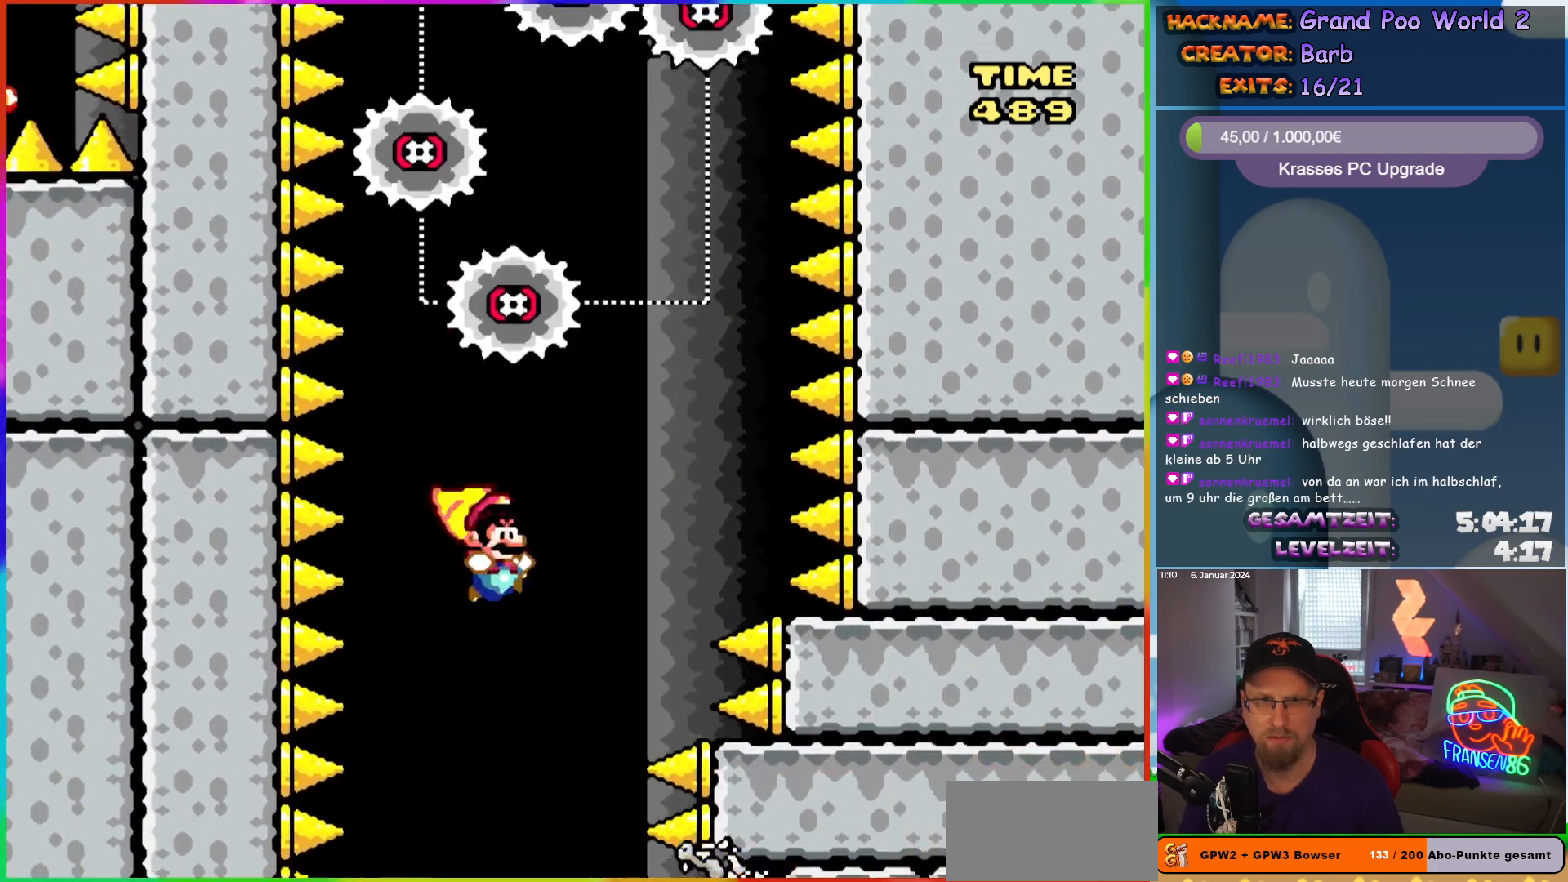
{"buttons": ["B", "Y"], "events": [[183, "DPAD_RIGHT", "up"], [200, "DPAD_LEFT", "down"], [200, "DPAD_UP", "down"], [217, "DPAD_UP", "up"], [333, "DPAD_LEFT", "up"]]}
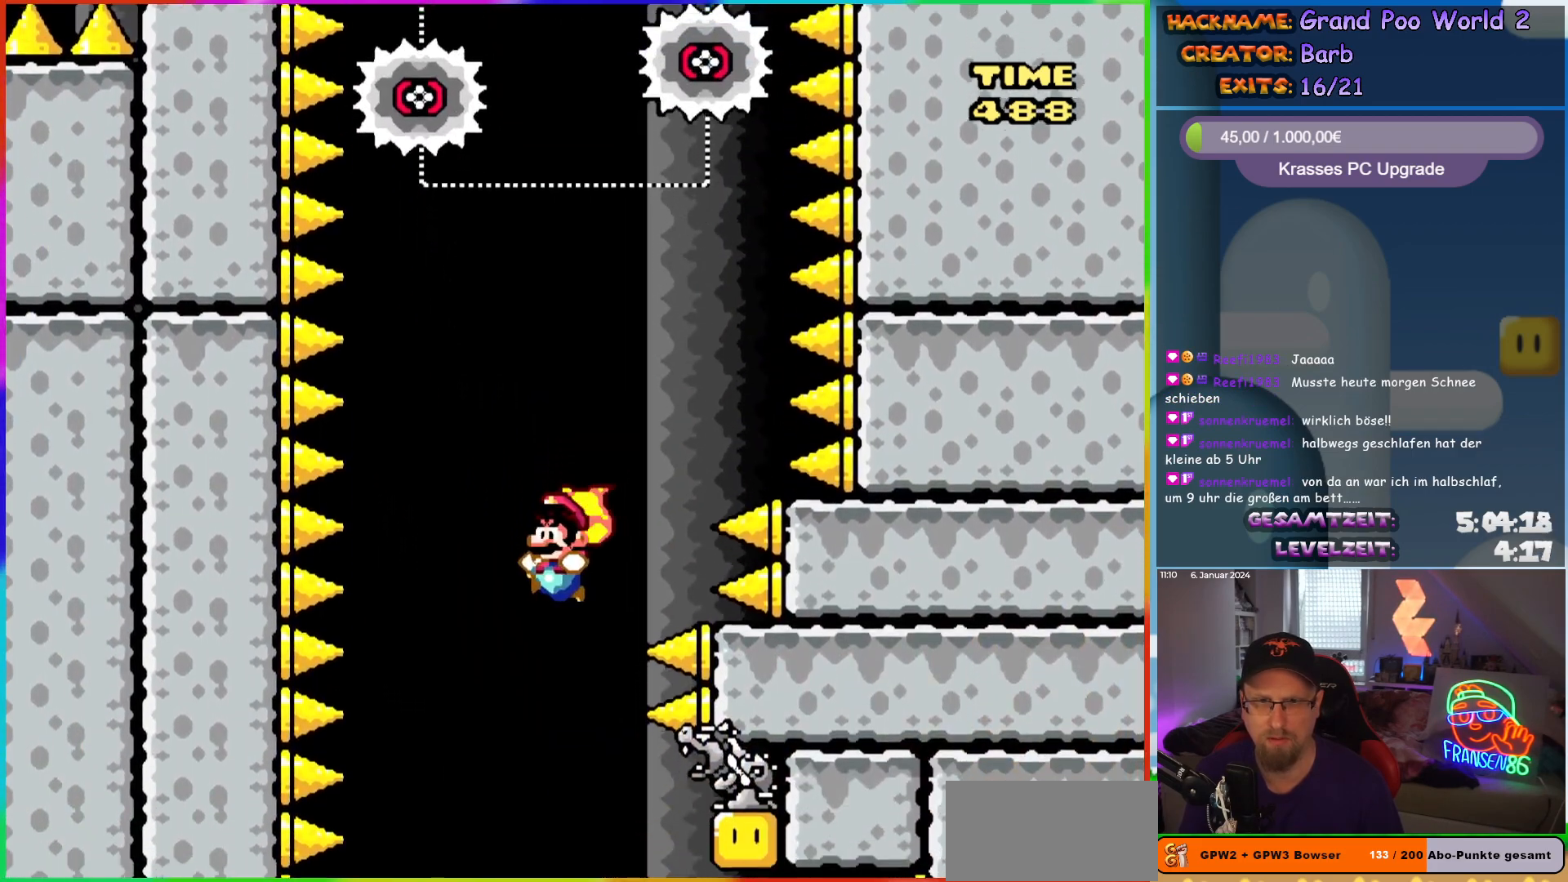
{"buttons": ["B", "Y"], "events": [[383, "DPAD_RIGHT", "down"], [467, "DPAD_RIGHT", "up"]]}
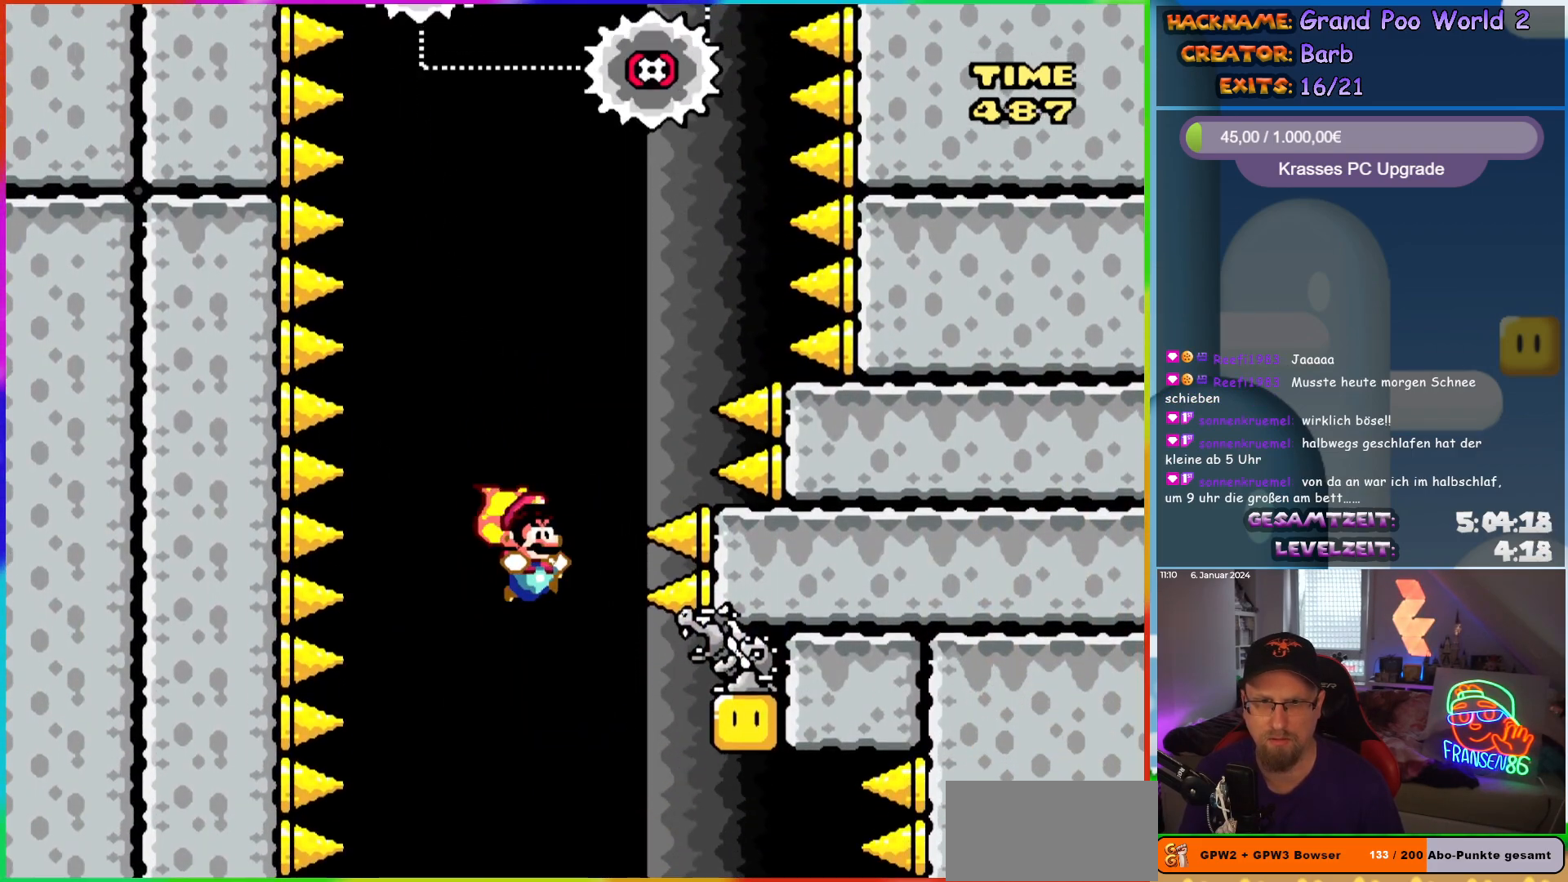
{"buttons": ["B", "Y"], "events": [[83, "R1", "down"], [133, "R1", "up"], [300, "DPAD_RIGHT", "down"], [433, "DPAD_RIGHT", "up"]]}
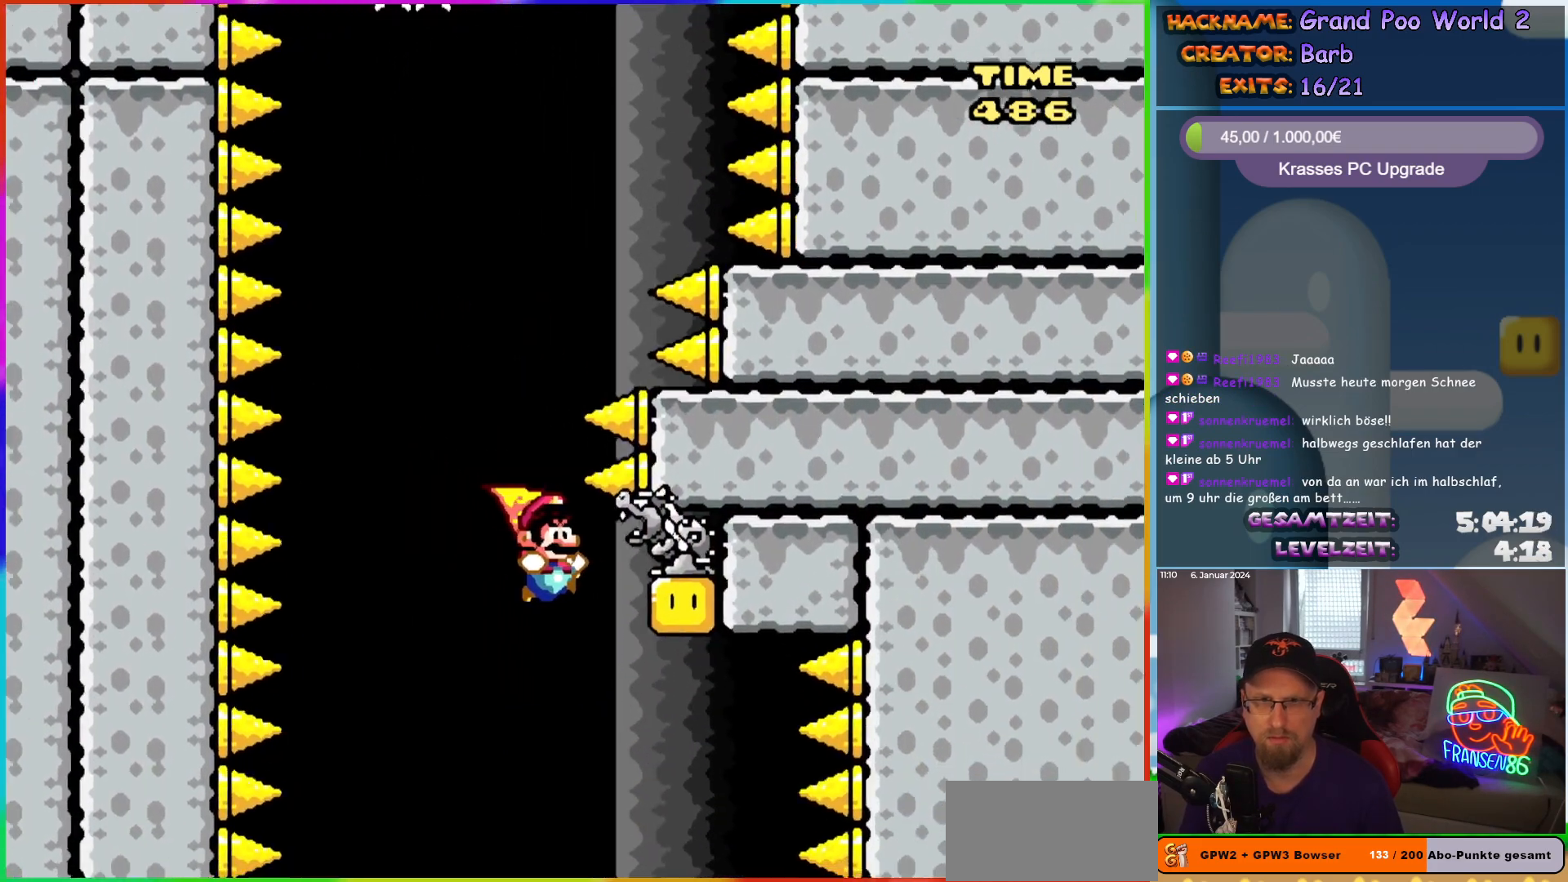
{"buttons": ["B", "Y"], "events": [[50, "DPAD_RIGHT", "down"], [67, "Y", "up"], [117, "DPAD_RIGHT", "up"], [150, "Y", "down"], [200, "DPAD_LEFT", "down"], [217, "DPAD_UP", "down"], [283, "DPAD_UP", "up"], [317, "DPAD_LEFT", "up"]]}
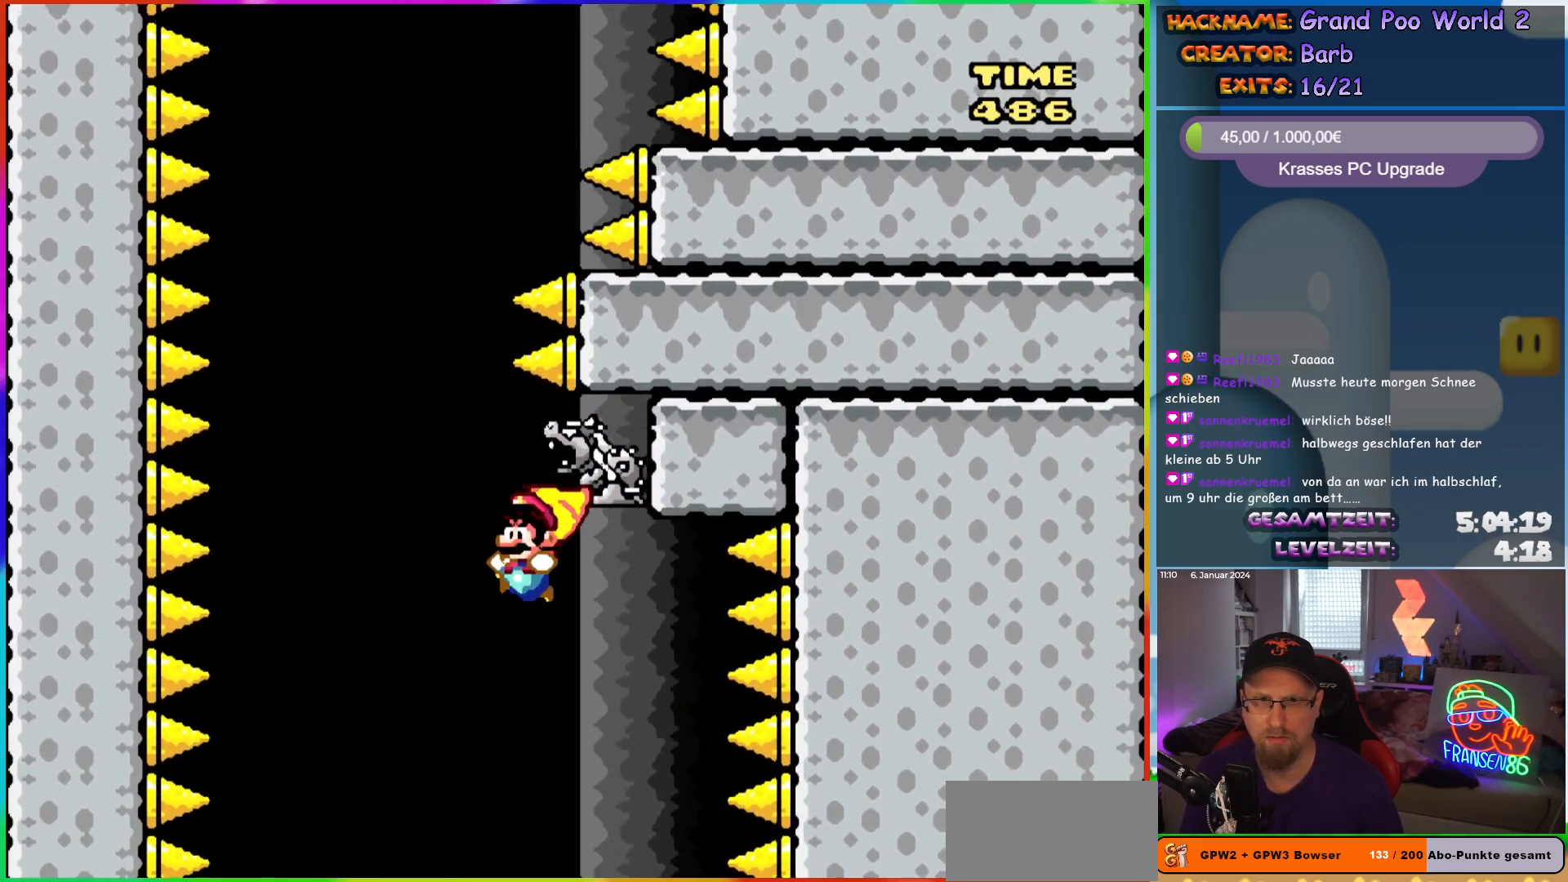
{"buttons": ["DPAD_RIGHT"], "events": [[300, "Y", "up"], [333, "B", "up"], [333, "DPAD_RIGHT", "down"]]}
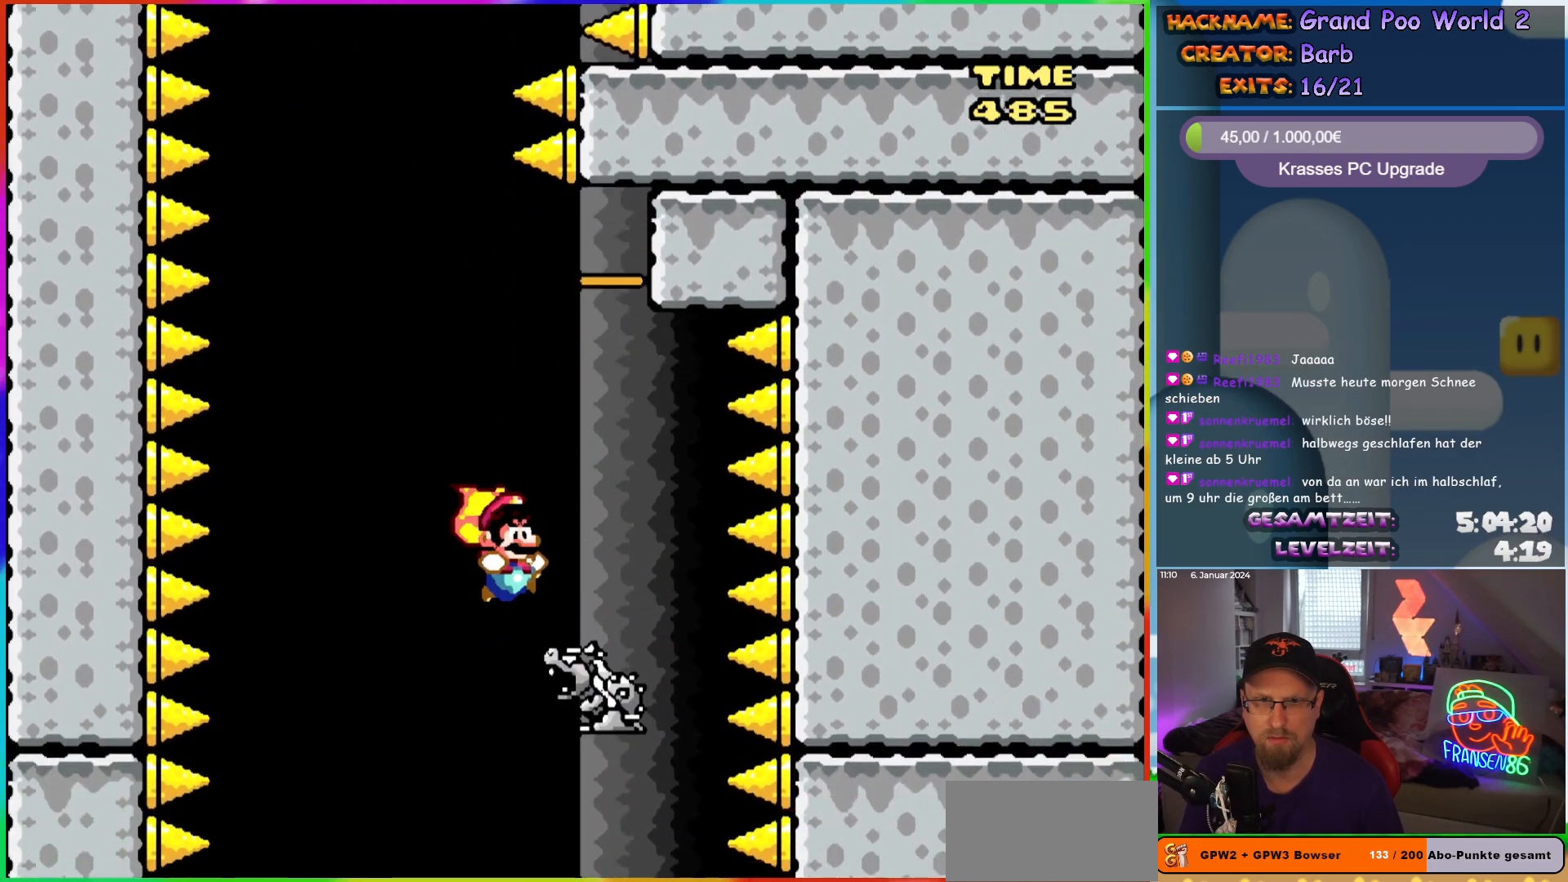
{"buttons": [], "events": [[67, "DPAD_RIGHT", "up"], [150, "DPAD_LEFT", "down"], [233, "DPAD_LEFT", "up"]]}
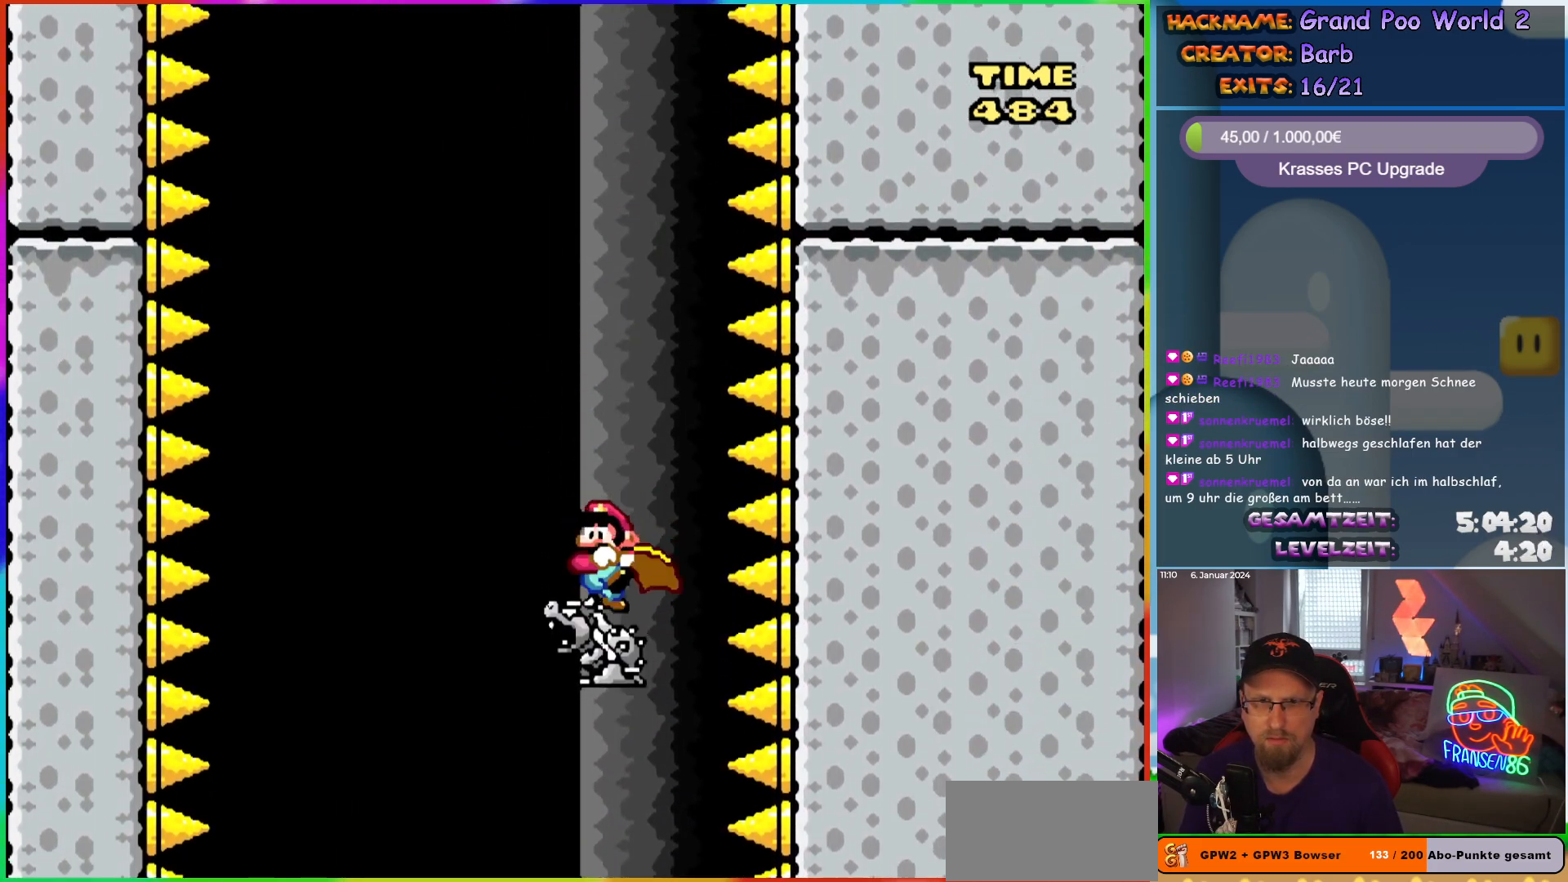
{"buttons": [], "events": [[33, "DPAD_LEFT", "down"], [117, "DPAD_LEFT", "up"], [333, "DPAD_RIGHT", "down"], [400, "DPAD_RIGHT", "up"]]}
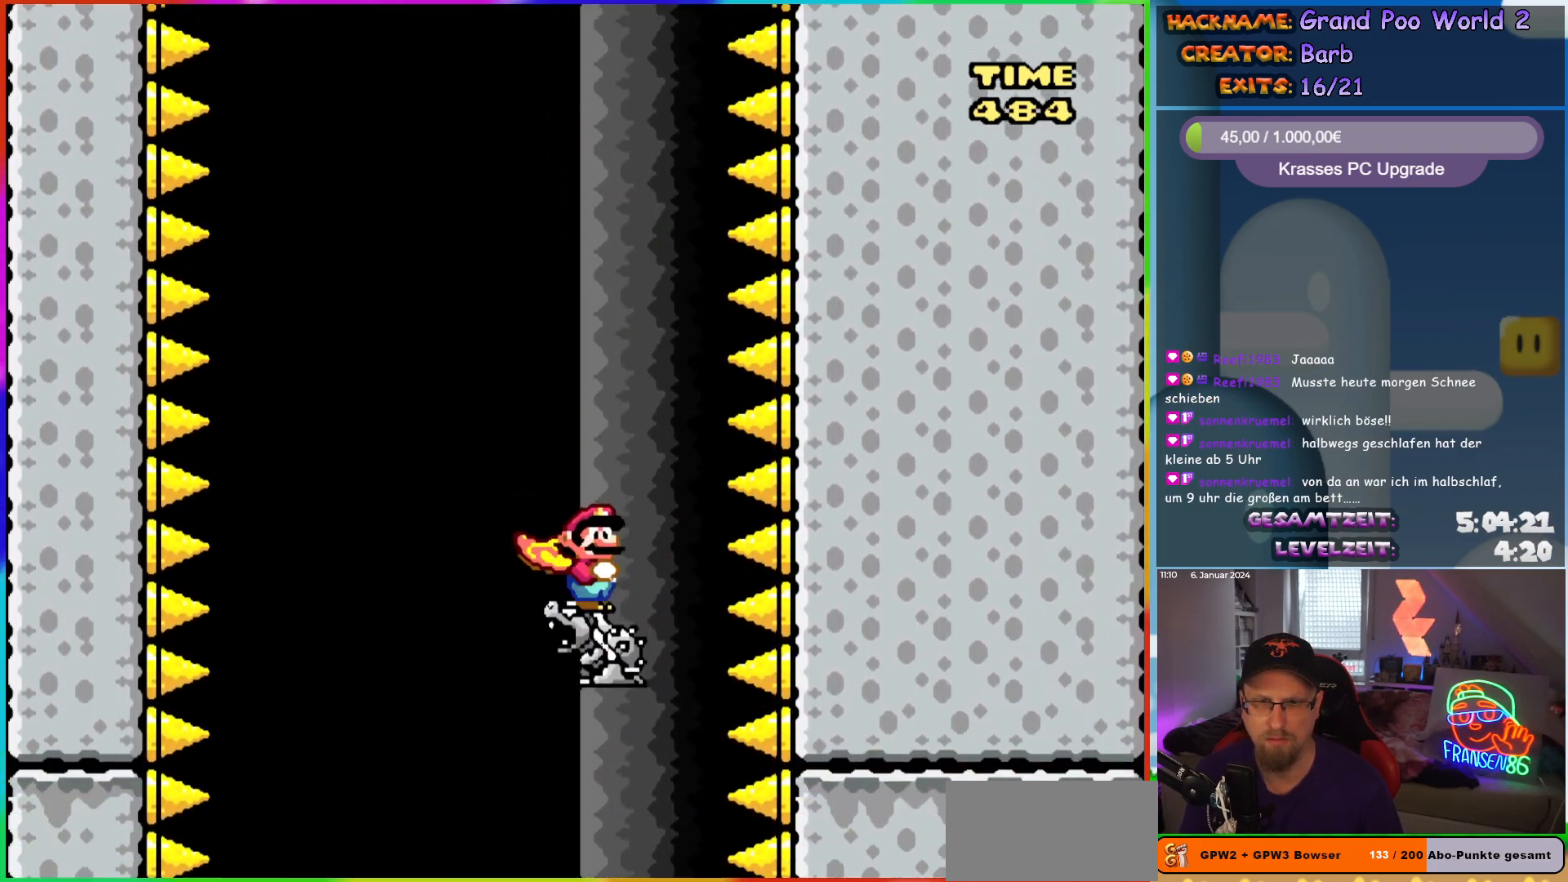
{"buttons": ["X"], "events": [[217, "X", "down"]]}
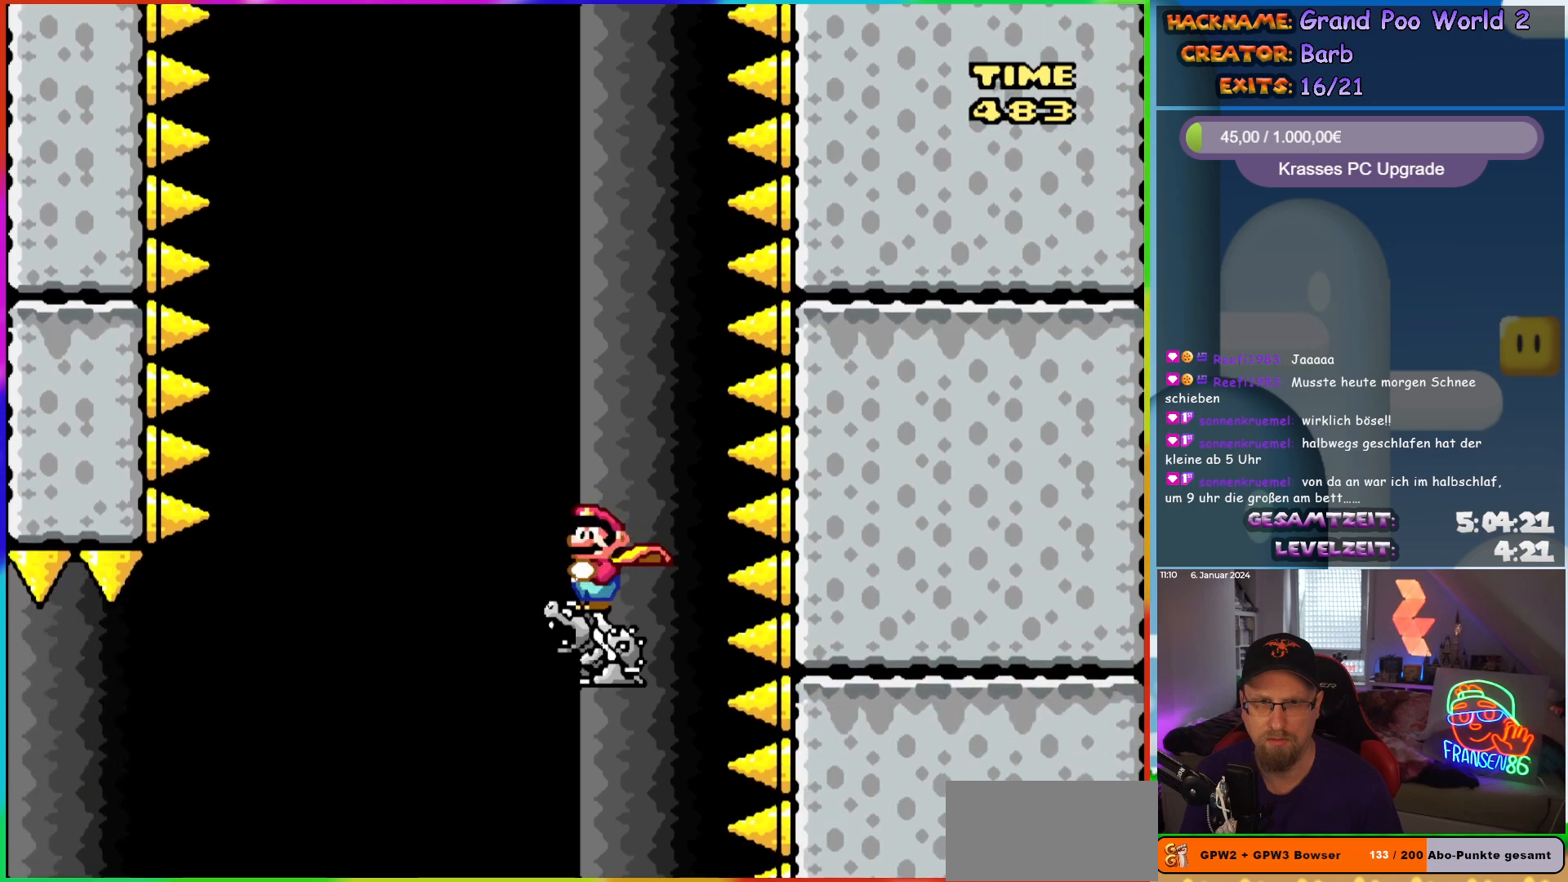
{"buttons": ["A", "X", "DPAD_LEFT"], "events": [[317, "DPAD_LEFT", "down"], [433, "A", "down"]]}
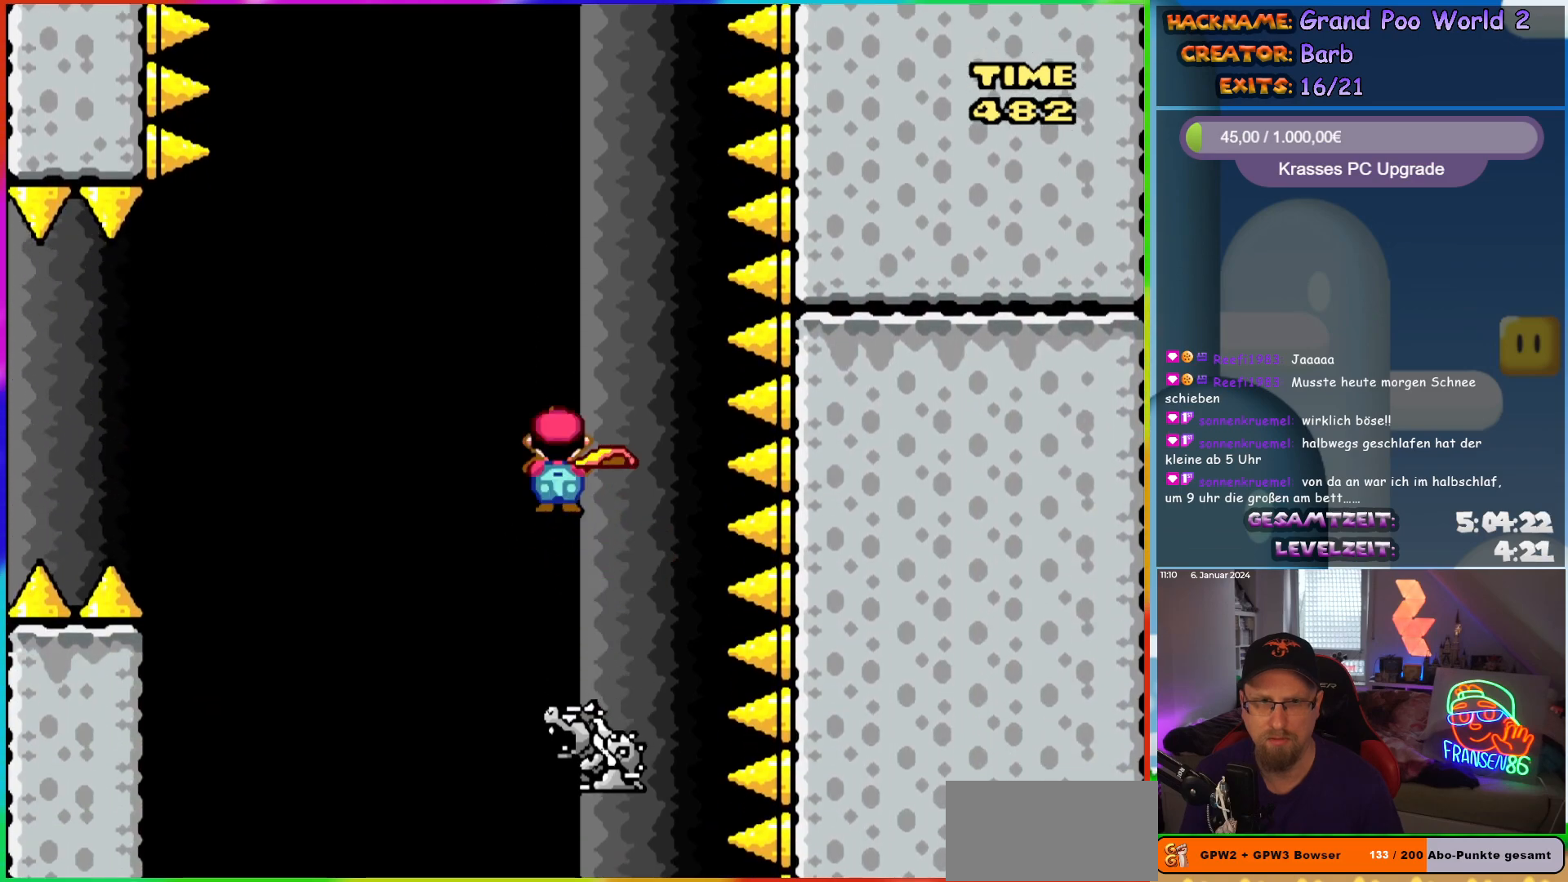
{"buttons": ["A", "X", "DPAD_LEFT"], "events": []}
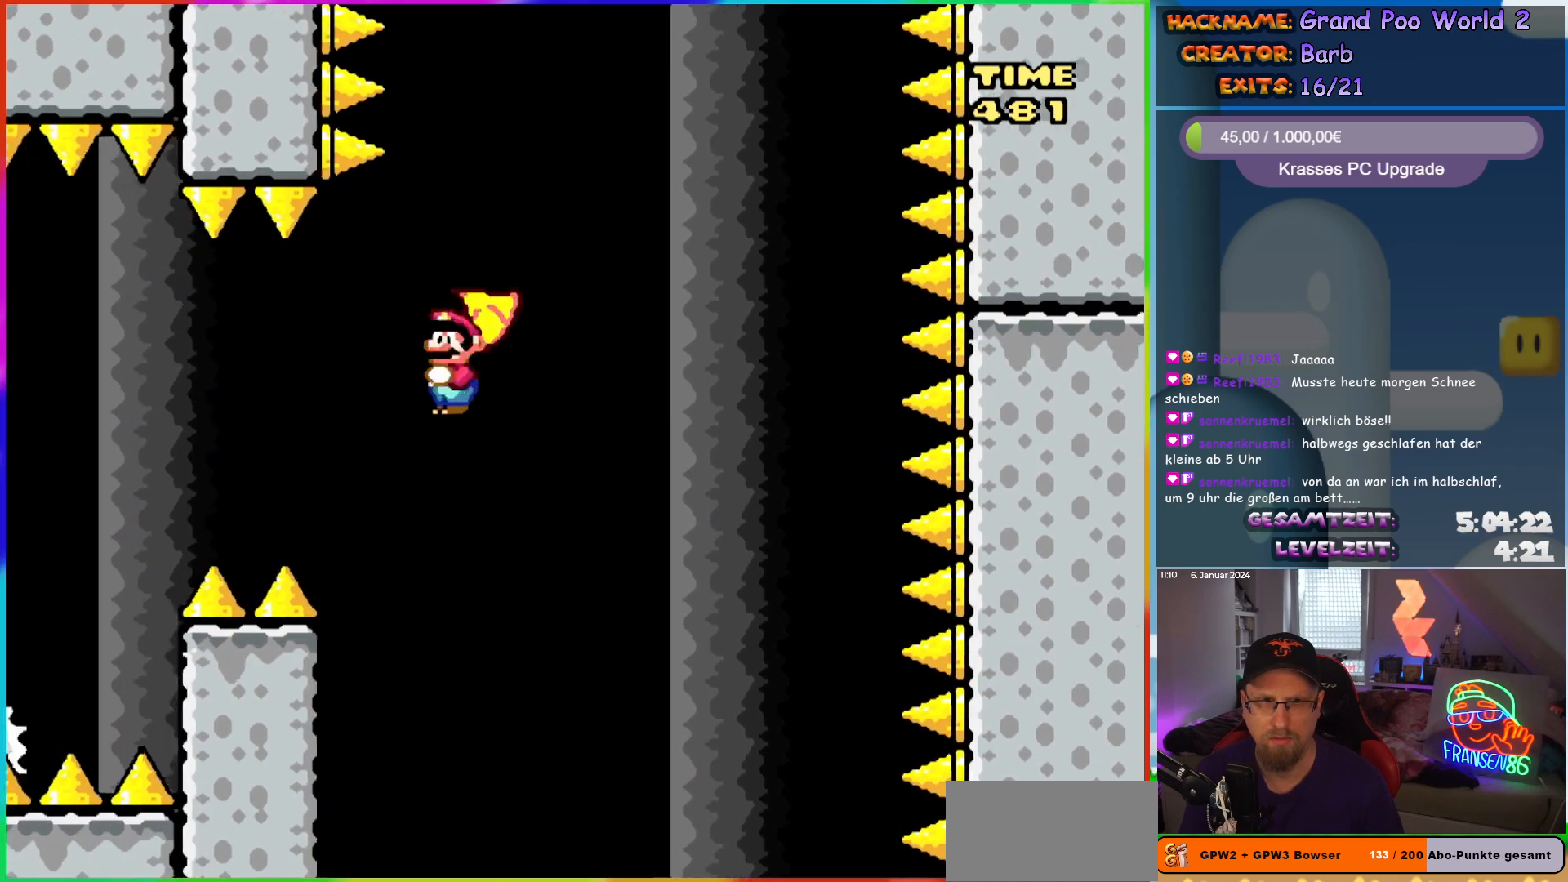
{"buttons": ["A", "X", "DPAD_LEFT"], "events": []}
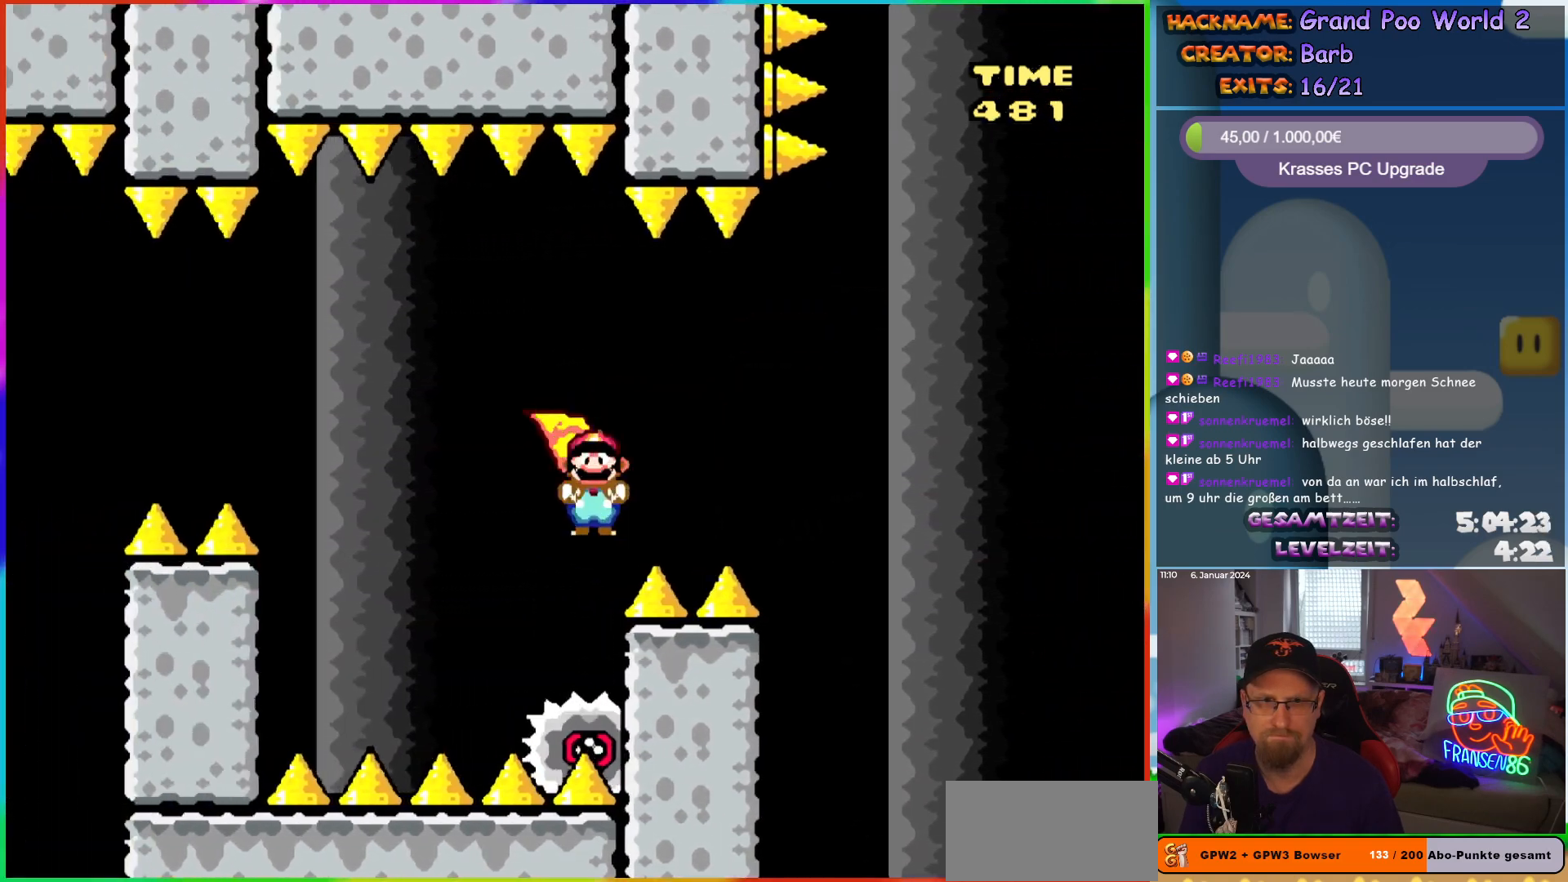
{"buttons": ["A", "X"], "events": [[333, "DPAD_UP", "down"], [350, "DPAD_LEFT", "up"], [367, "DPAD_RIGHT", "down"], [367, "DPAD_UP", "up"], [500, "DPAD_RIGHT", "up"]]}
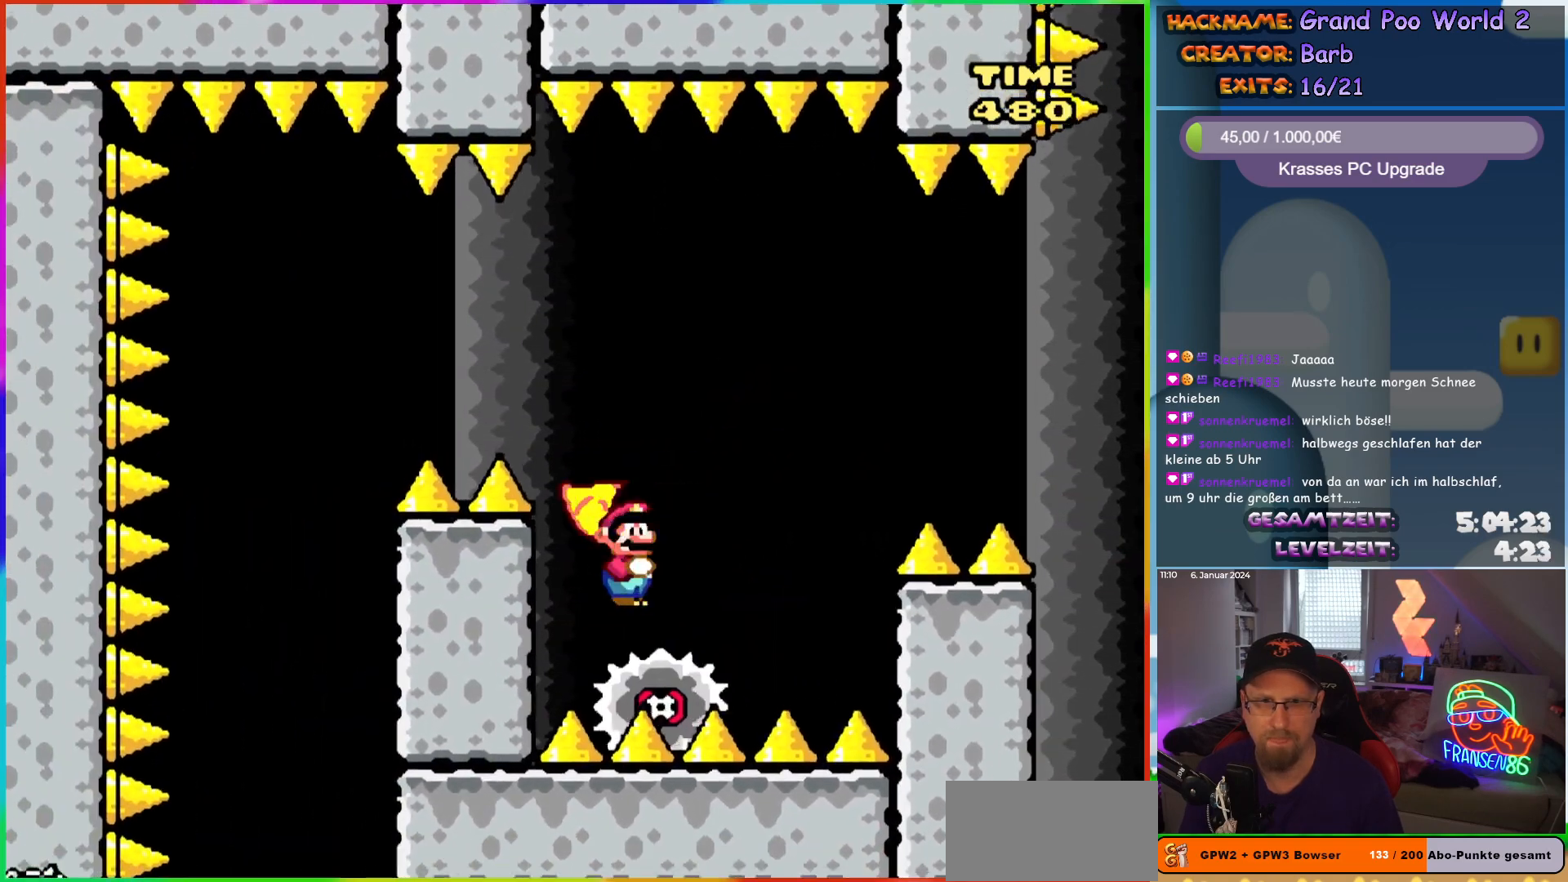
{"buttons": ["A", "X", "DPAD_LEFT"], "events": [[17, "DPAD_LEFT", "down"], [117, "DPAD_UP", "down"], [133, "DPAD_LEFT", "up"], [133, "DPAD_RIGHT", "down"], [133, "DPAD_UP", "up"], [333, "DPAD_RIGHT", "up"], [350, "DPAD_LEFT", "down"]]}
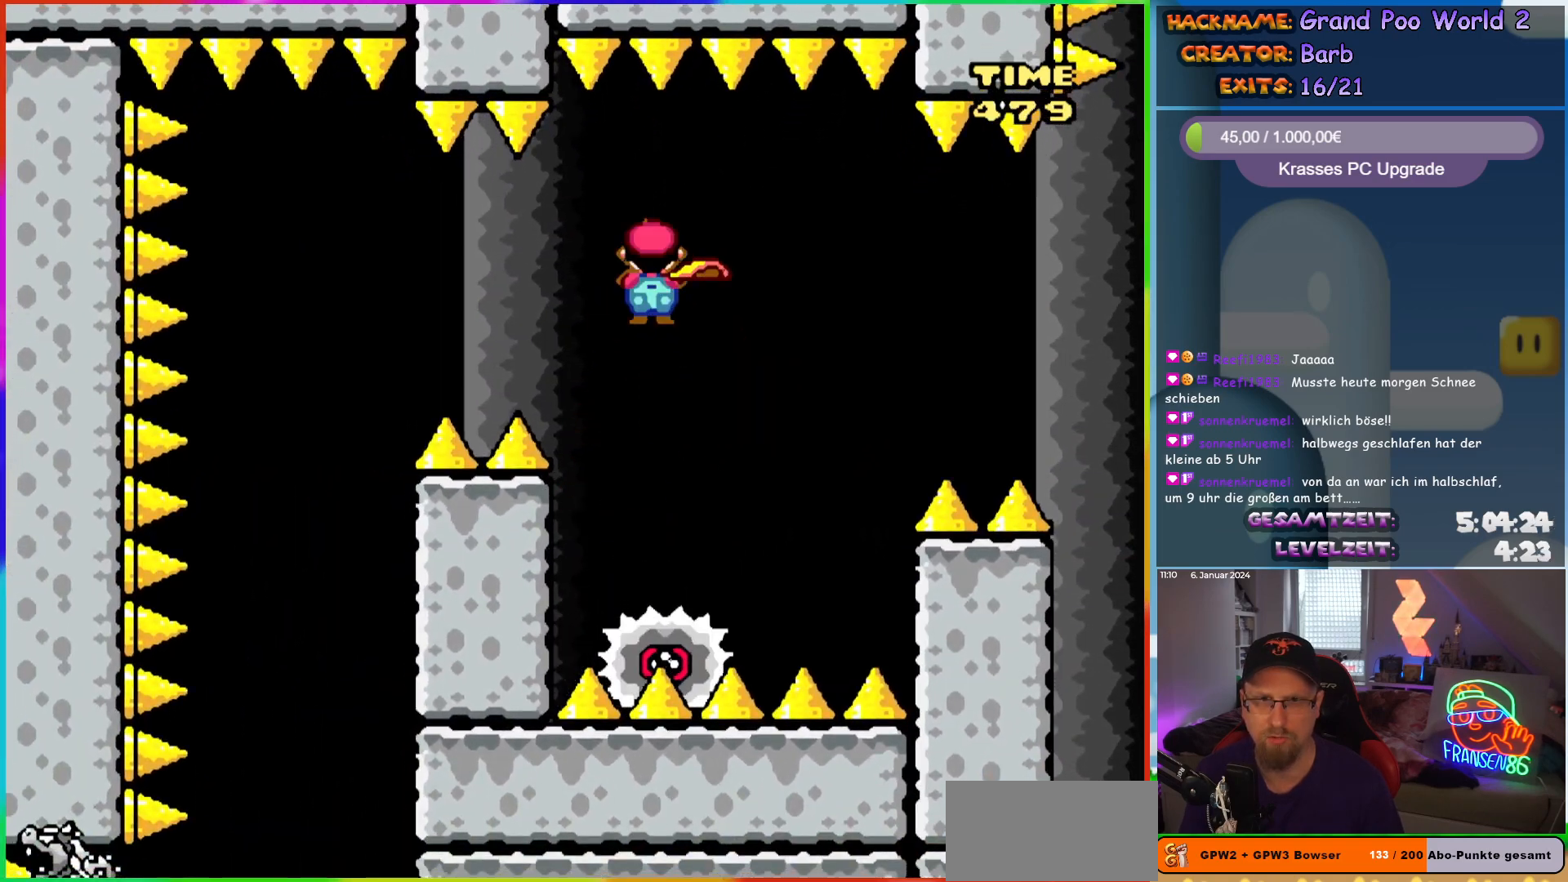
{"buttons": ["A", "X", "DPAD_LEFT"], "events": []}
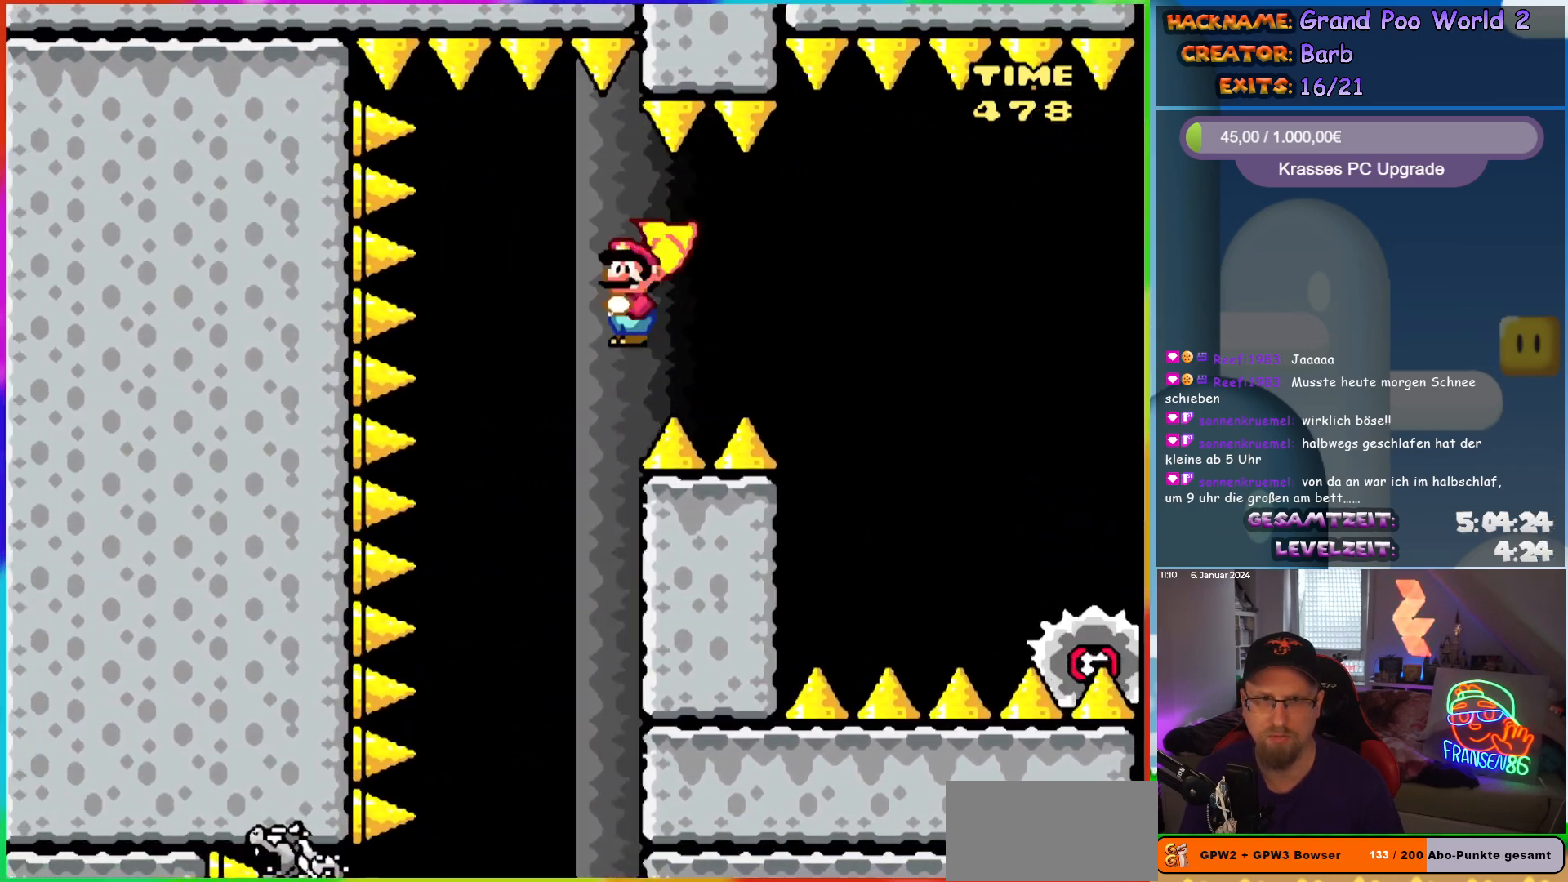
{"buttons": ["A", "X"], "events": [[100, "DPAD_UP", "down"], [117, "DPAD_LEFT", "up"], [133, "DPAD_RIGHT", "down"], [133, "DPAD_UP", "up"], [283, "DPAD_RIGHT", "up"]]}
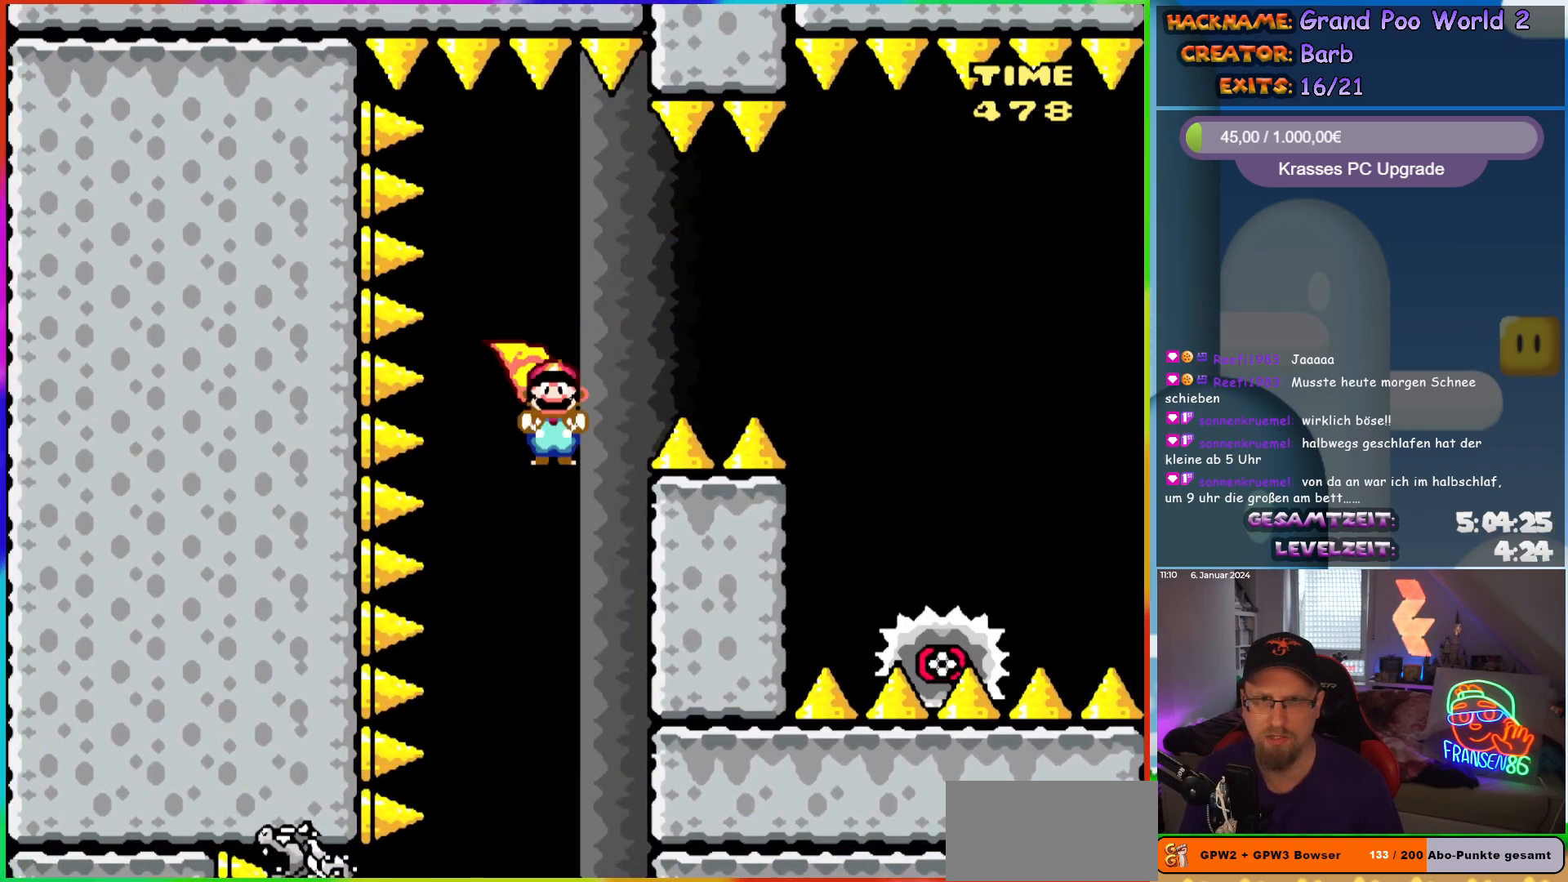
{"buttons": ["A", "X"], "events": [[50, "DPAD_LEFT", "down"], [83, "DPAD_LEFT", "up"], [283, "DPAD_RIGHT", "down"], [333, "DPAD_RIGHT", "up"]]}
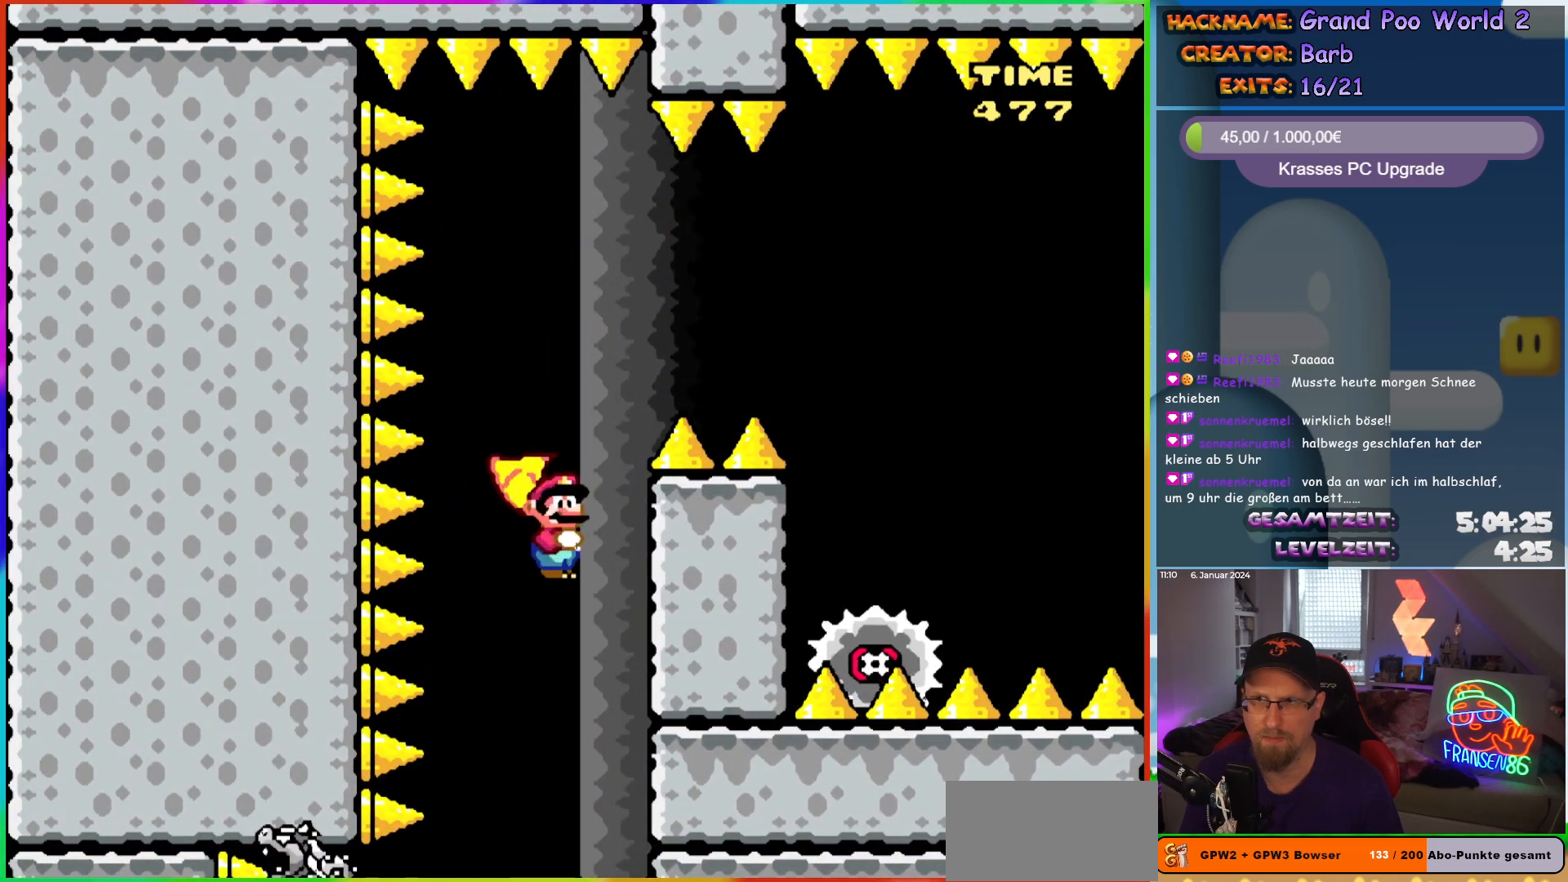
{"buttons": ["A", "X"], "events": [[283, "DPAD_LEFT", "down"], [300, "DPAD_LEFT", "up"]]}
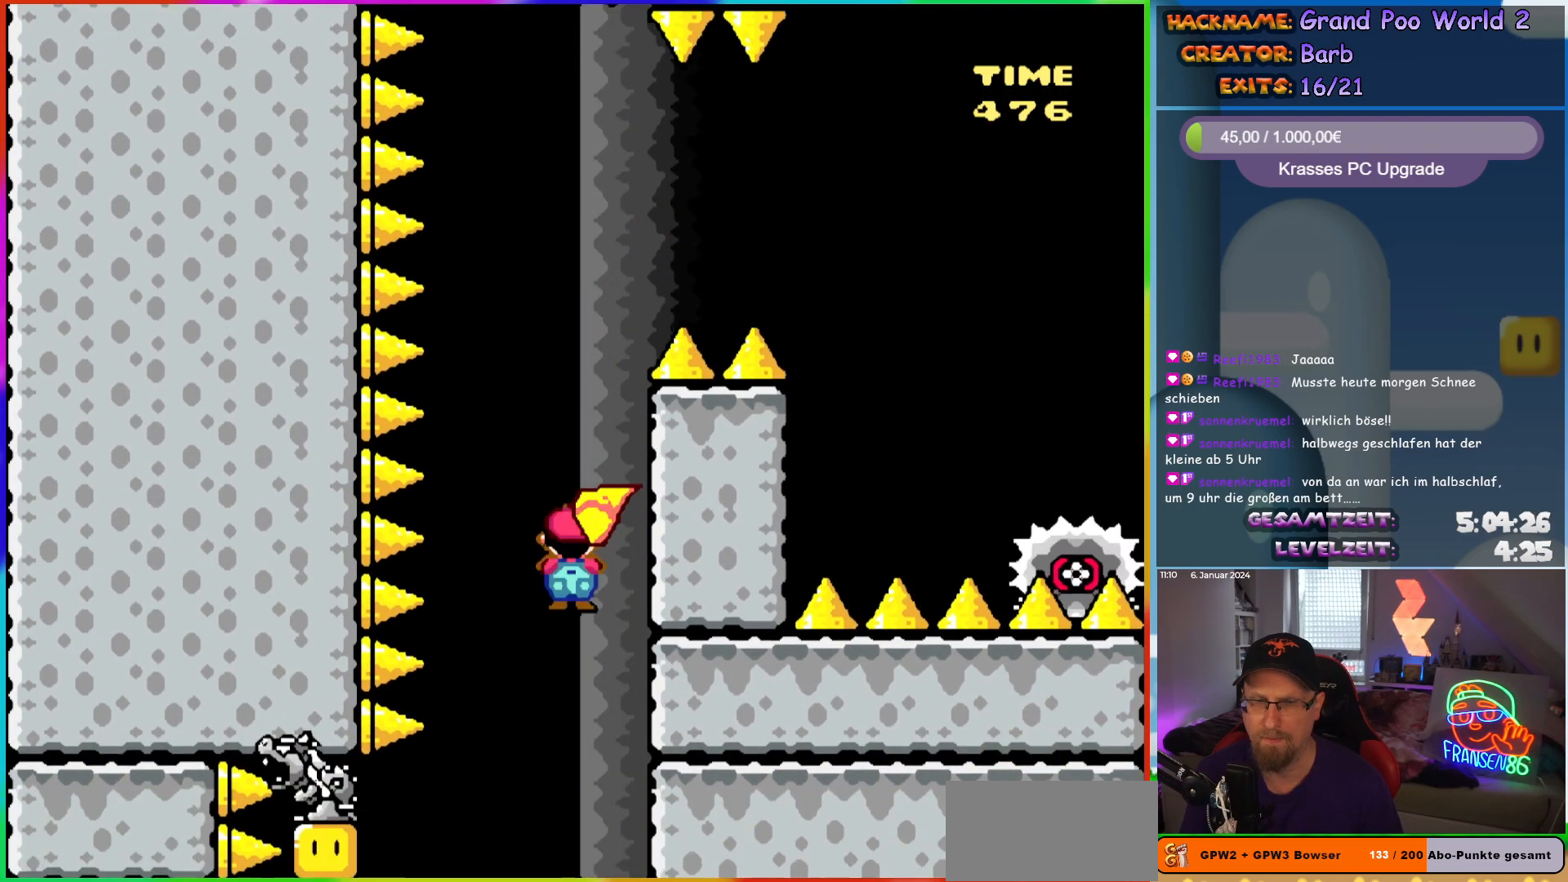
{"buttons": ["A", "X"], "events": []}
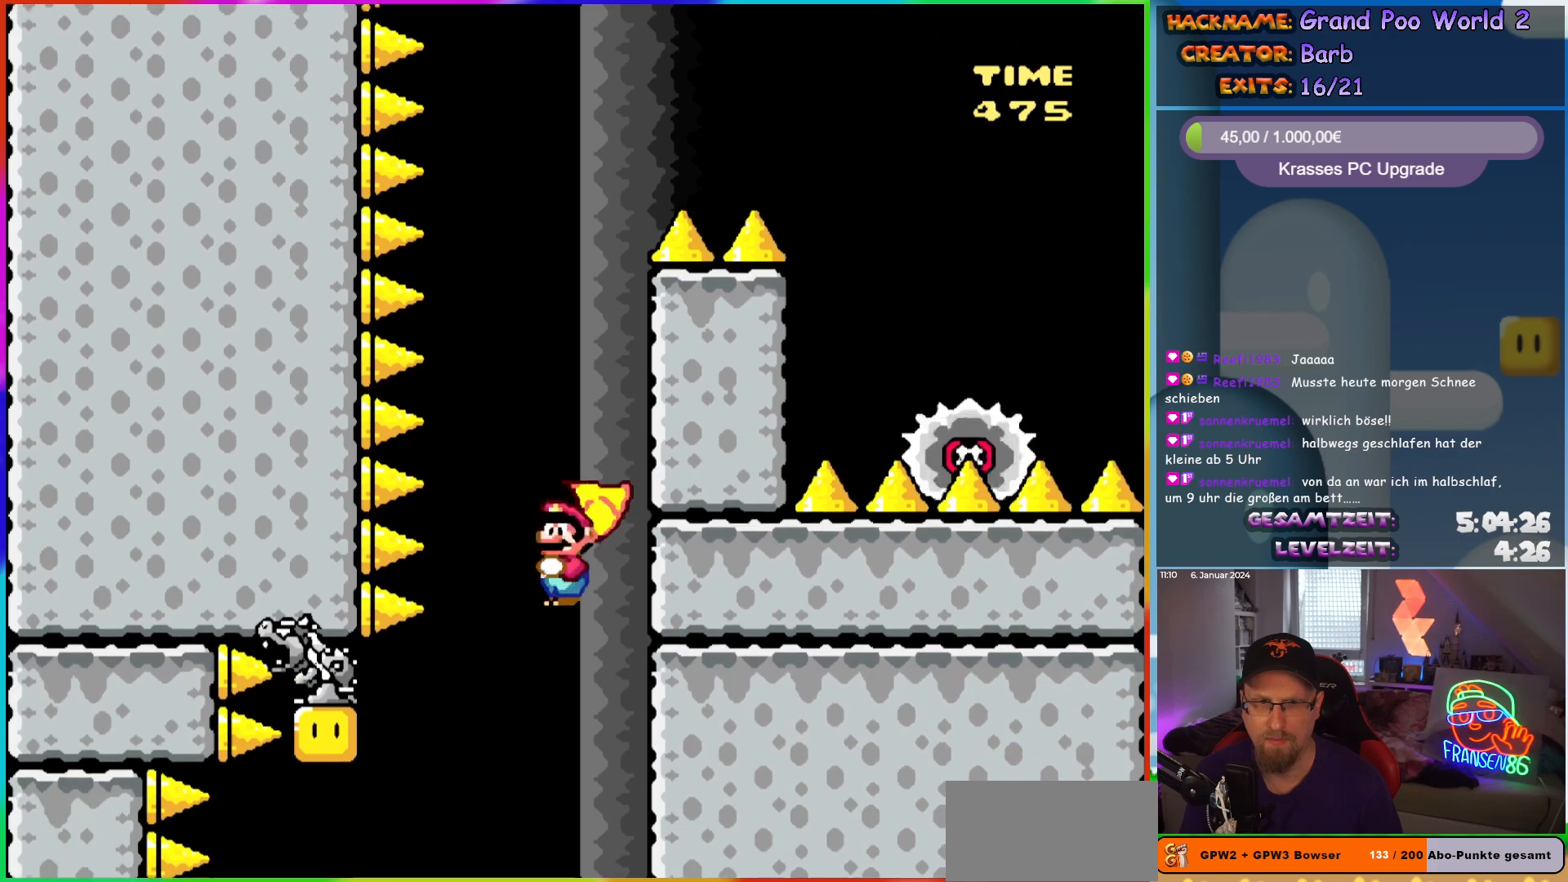
{"buttons": ["A", "X", "DPAD_LEFT"], "events": [[350, "DPAD_LEFT", "down"]]}
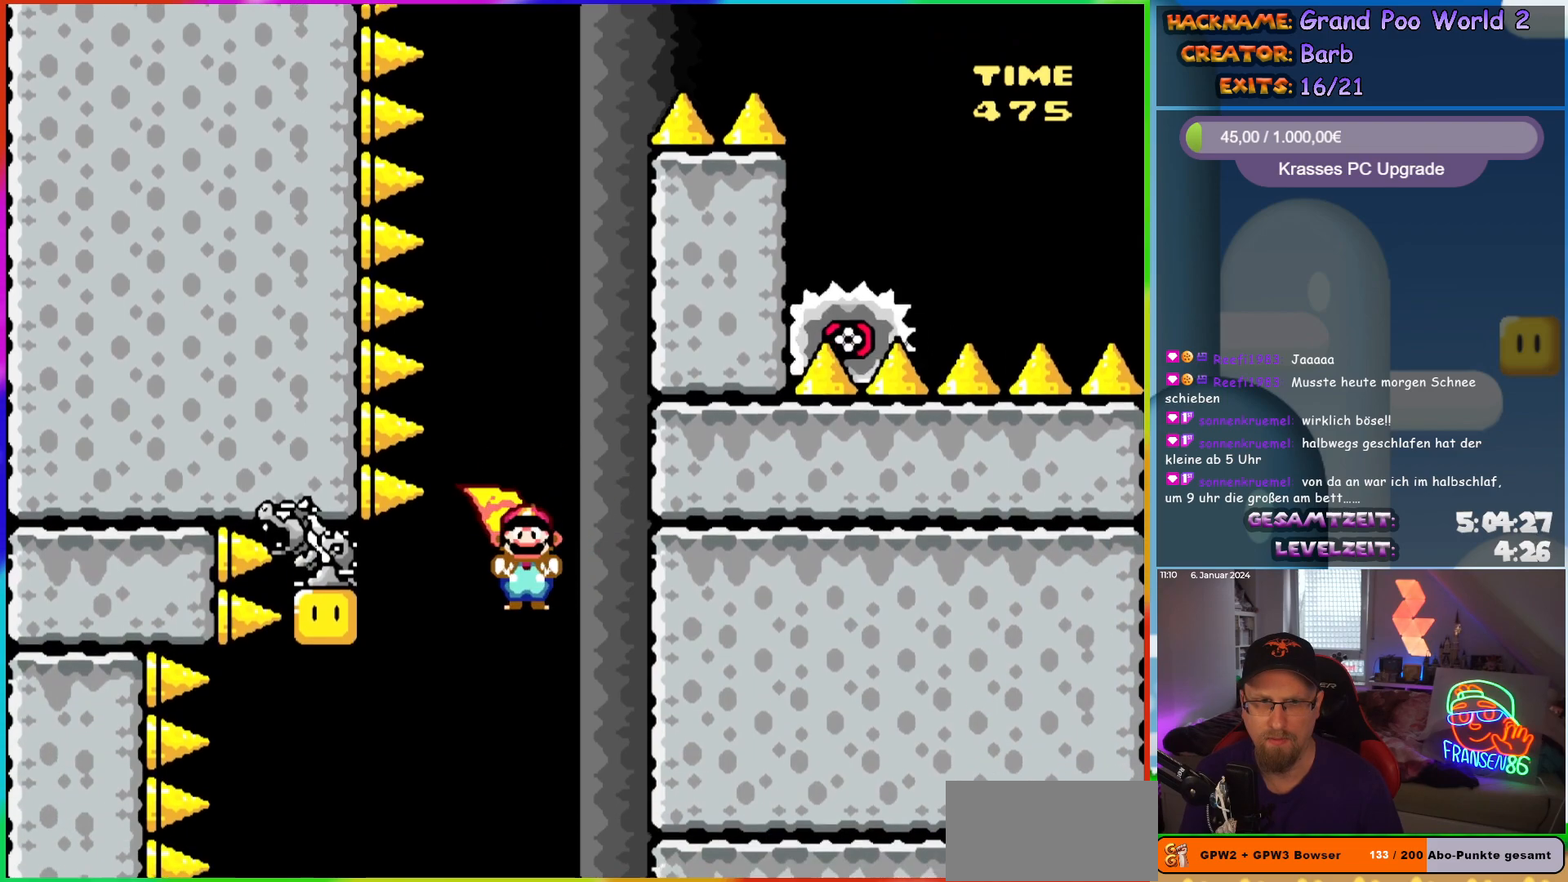
{"buttons": ["A", "X"], "events": [[233, "DPAD_LEFT", "up"], [233, "DPAD_UP", "down"], [250, "DPAD_UP", "up"], [267, "DPAD_RIGHT", "down"], [383, "DPAD_RIGHT", "up"]]}
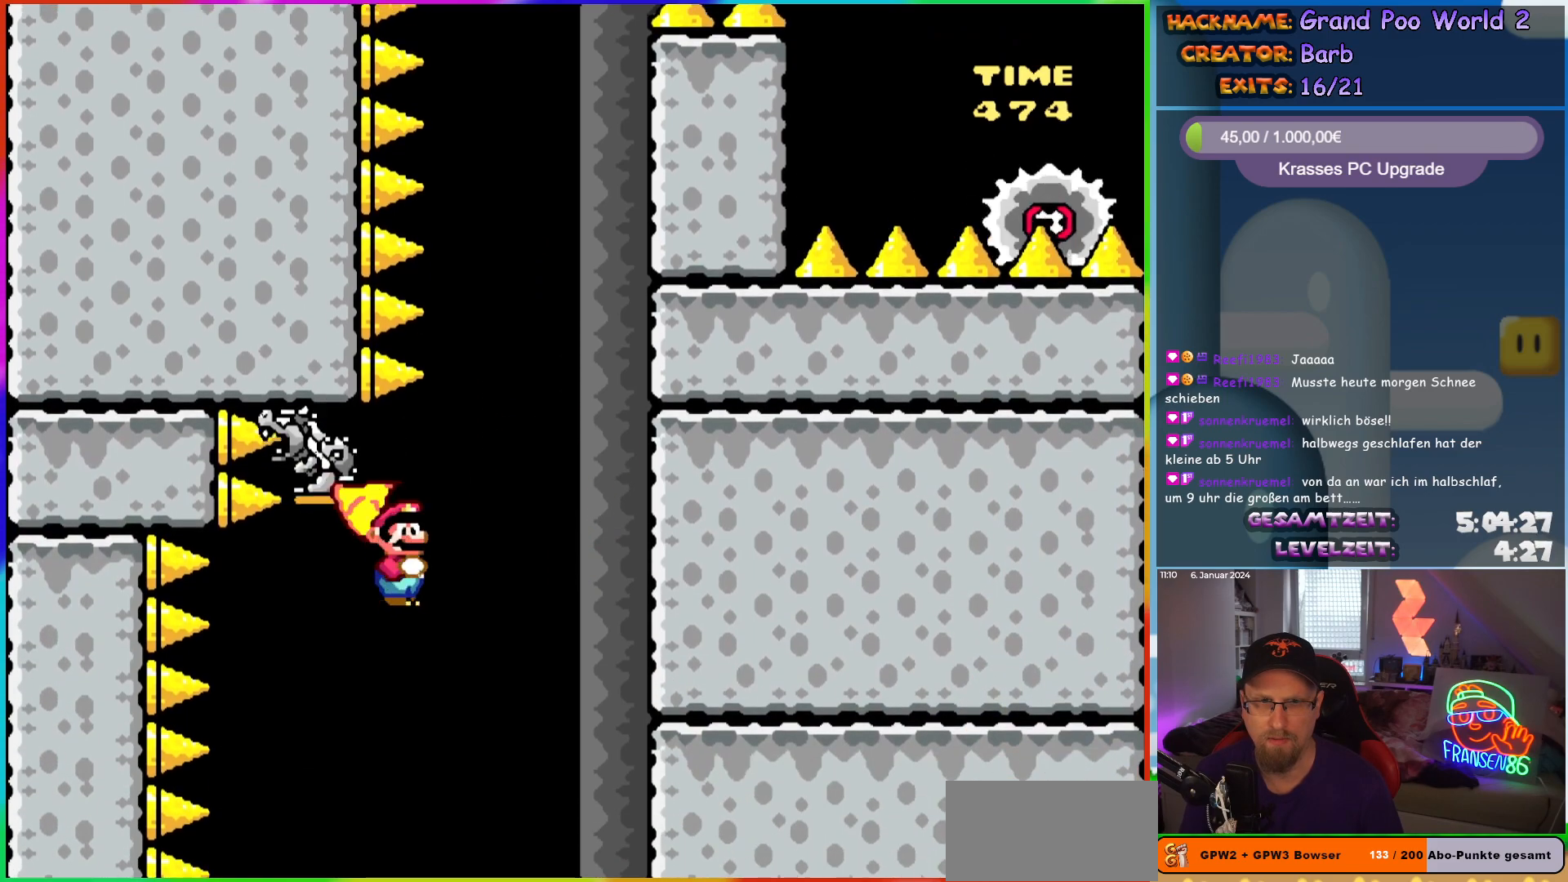
{"buttons": ["DPAD_LEFT"], "events": [[333, "DPAD_LEFT", "down"], [400, "X", "up"], [417, "A", "up"]]}
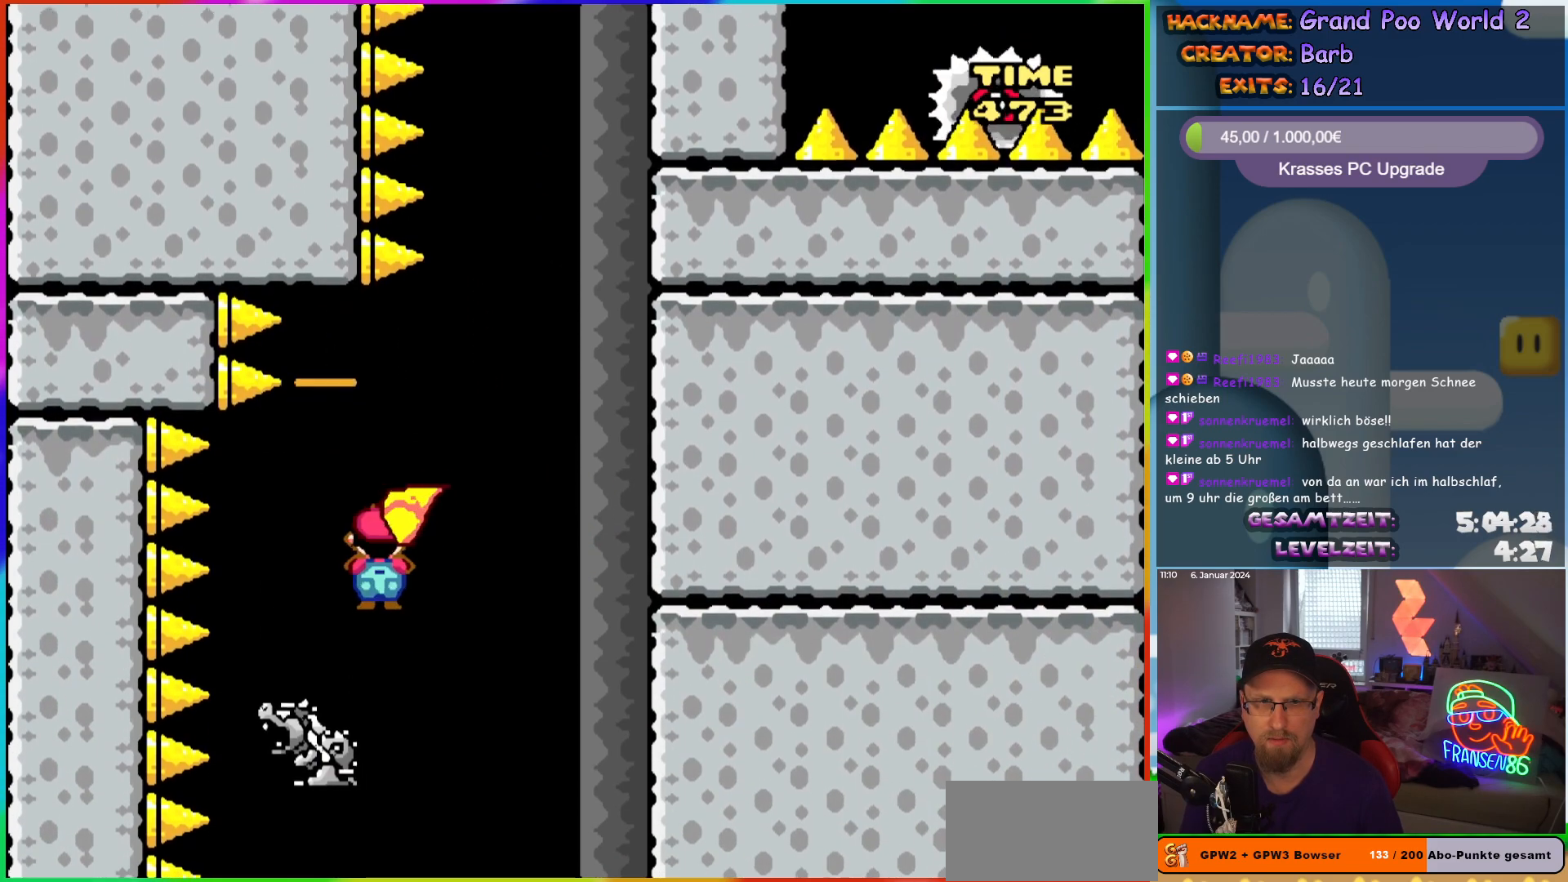
{"buttons": [], "events": [[100, "DPAD_LEFT", "up"], [200, "DPAD_RIGHT", "down"], [317, "DPAD_RIGHT", "up"]]}
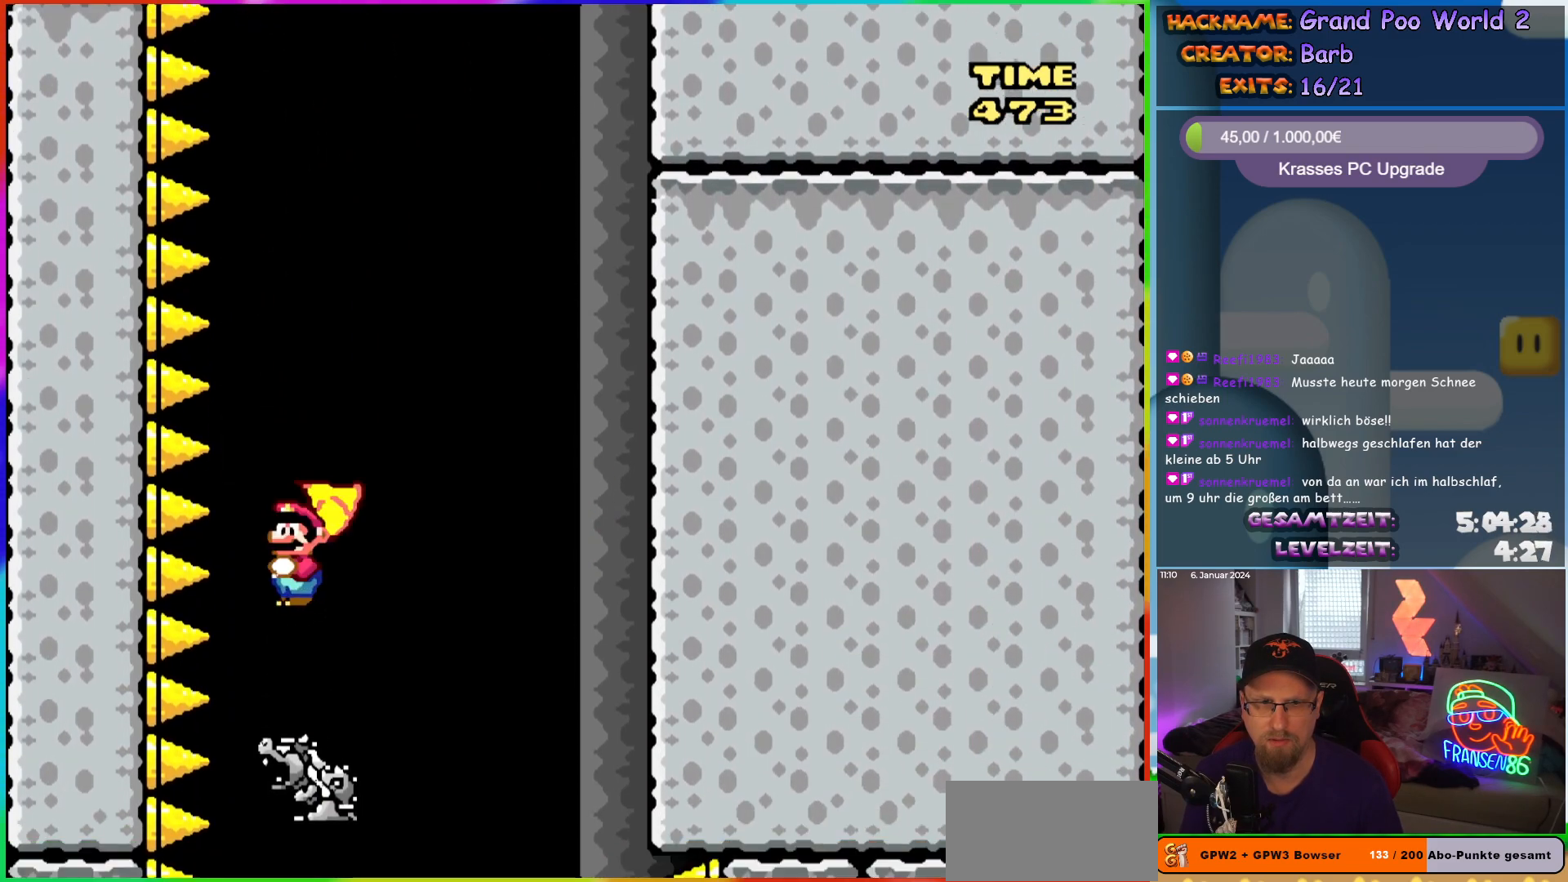
{"buttons": ["DPAD_LEFT"], "events": [[233, "DPAD_RIGHT", "down"], [350, "DPAD_RIGHT", "up"], [500, "DPAD_LEFT", "down"]]}
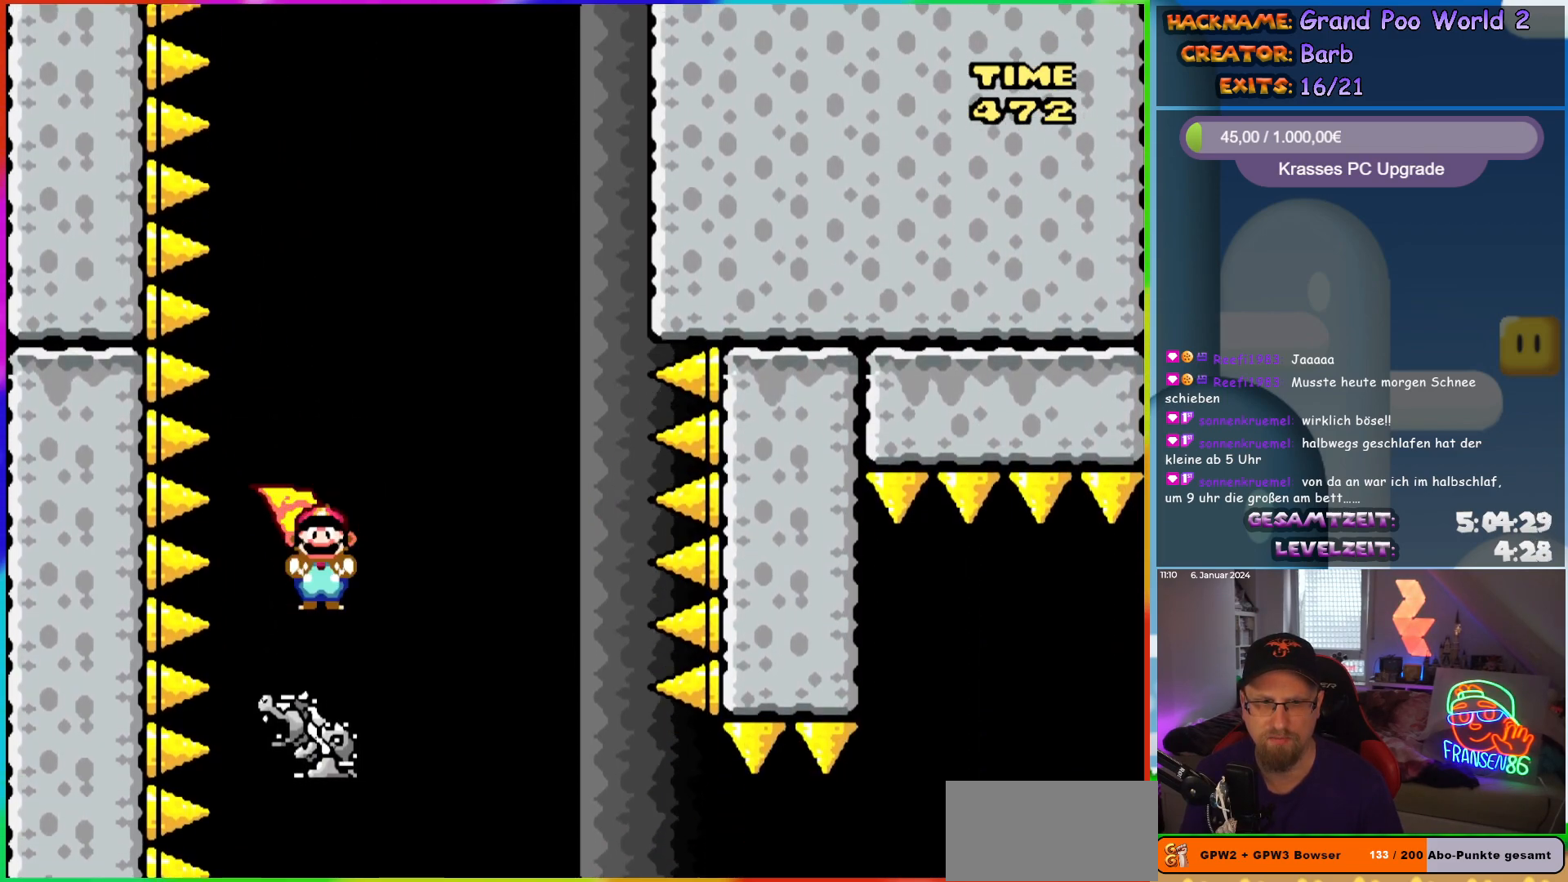
{"buttons": [], "events": [[83, "DPAD_LEFT", "up"]]}